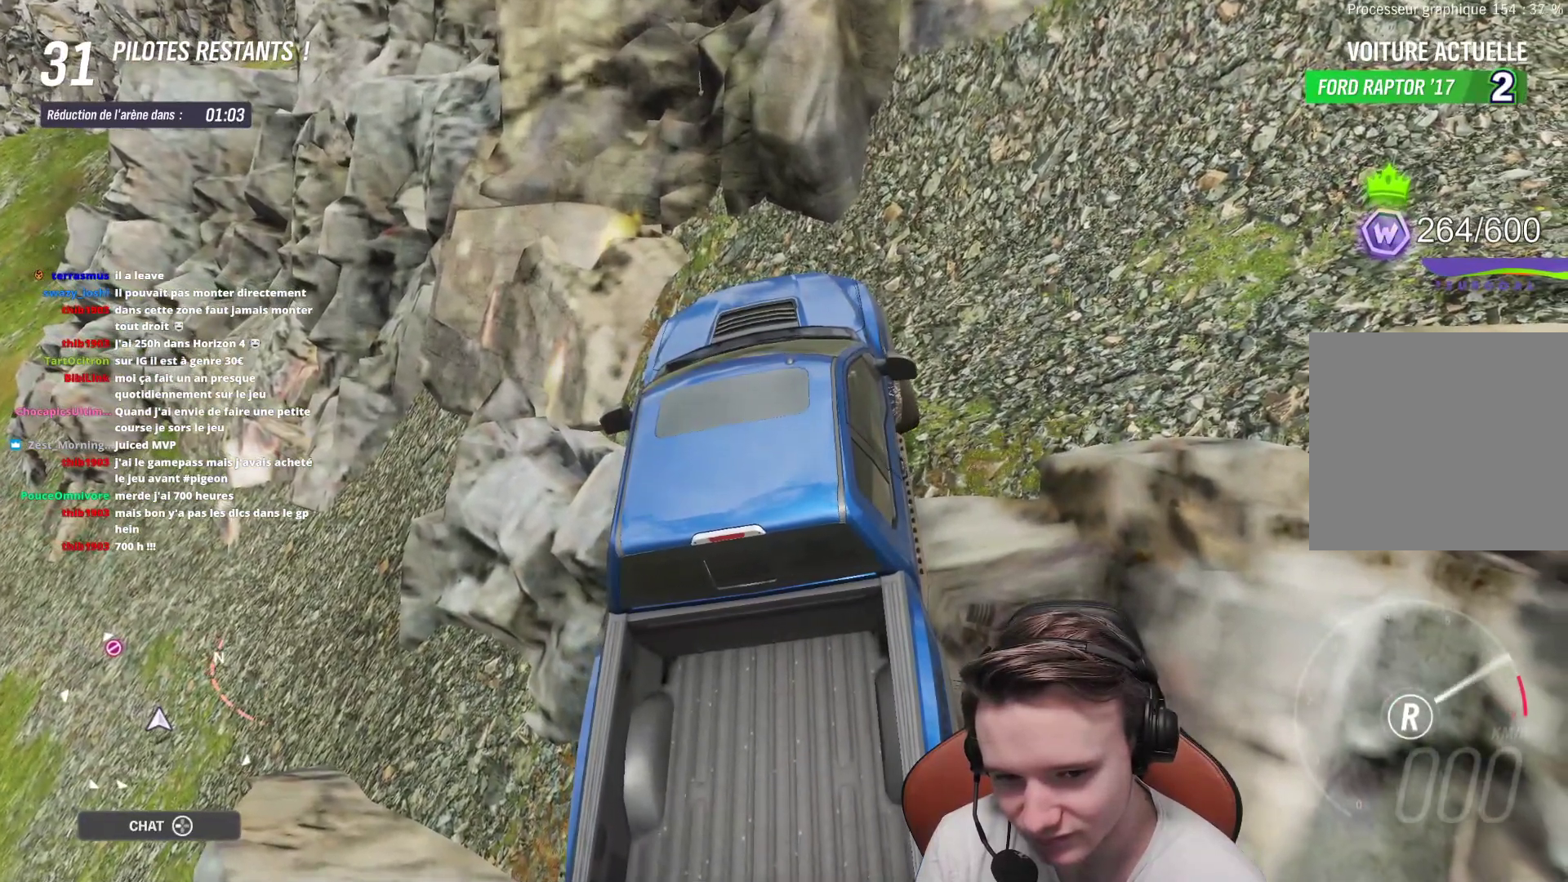
Gameplay with a controller (Xbox layout); each line is a JSON object with the inputs held at the frame after it. "events" lists button and stick changes between this image and that frame as [ms after this image, input, new state], when the widget could be followed in between. Not read: L3.
{"buttons": [], "left_stick": "center", "right_stick": "center", "events": [[50, "left_stick", "up-left"], [67, "R2", "up"], [183, "left_stick", "center"]]}
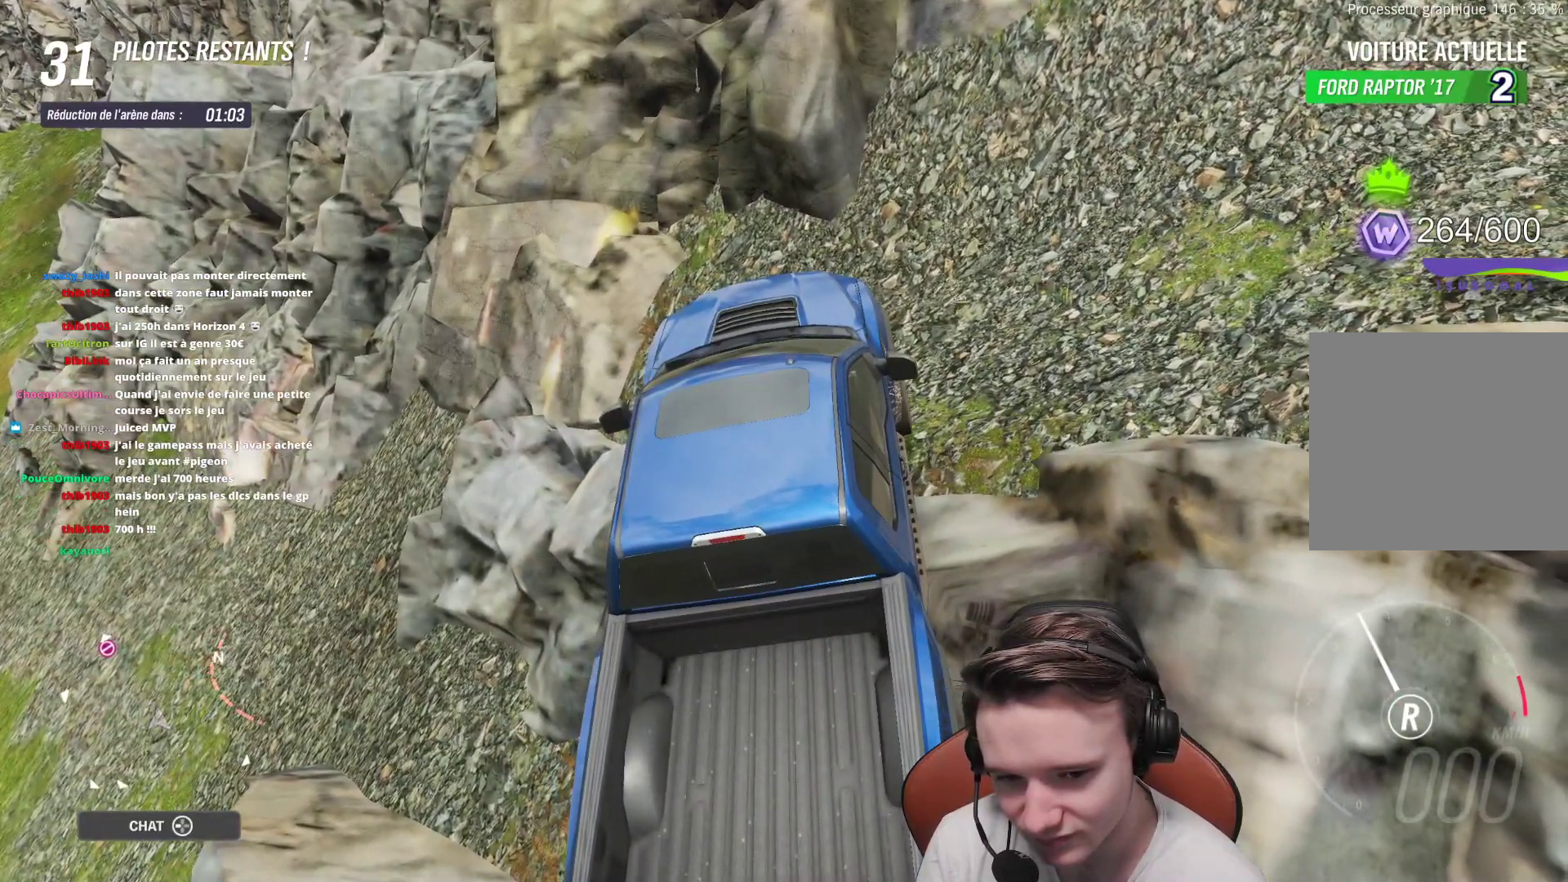
{"buttons": [], "left_stick": "center", "right_stick": "center", "events": []}
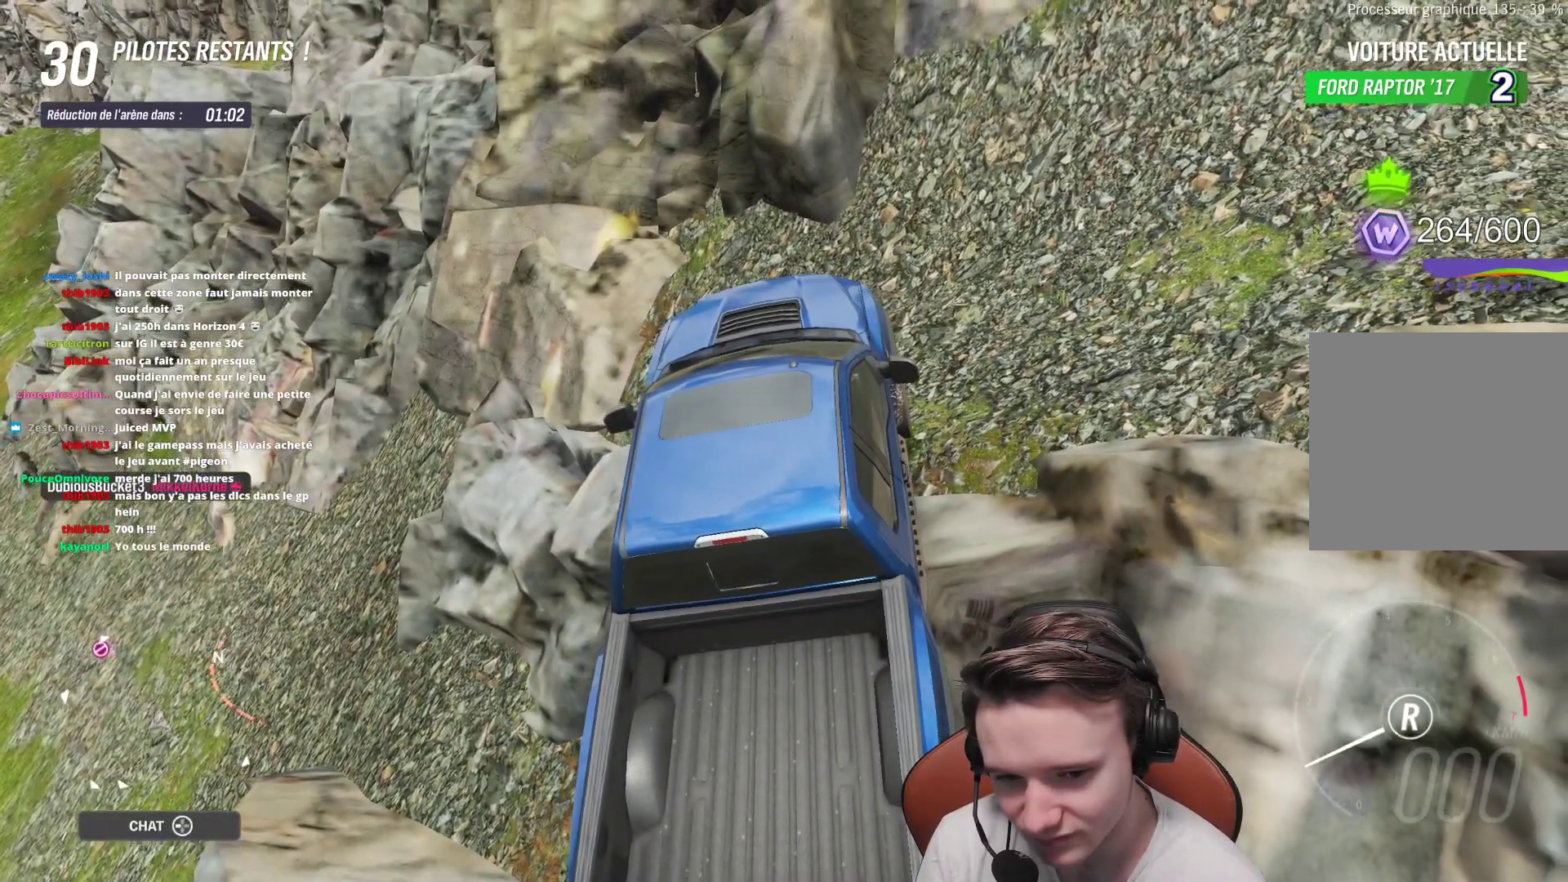
{"buttons": ["R2"], "left_stick": "center", "right_stick": "center", "events": [[467, "R2", "down"]]}
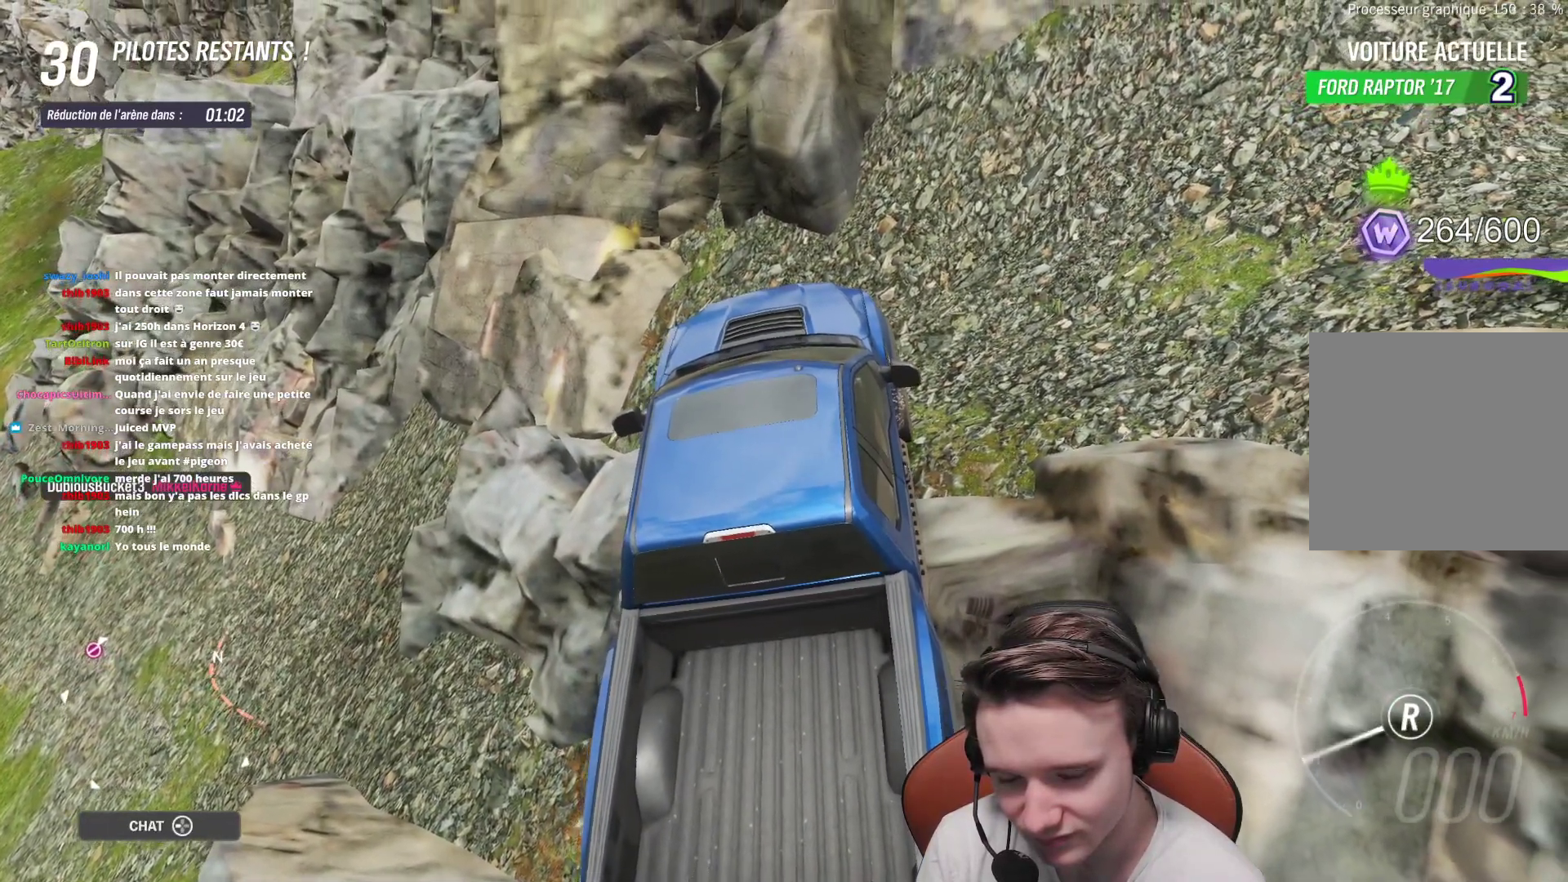
{"buttons": ["R2"], "left_stick": "center", "right_stick": "center", "events": []}
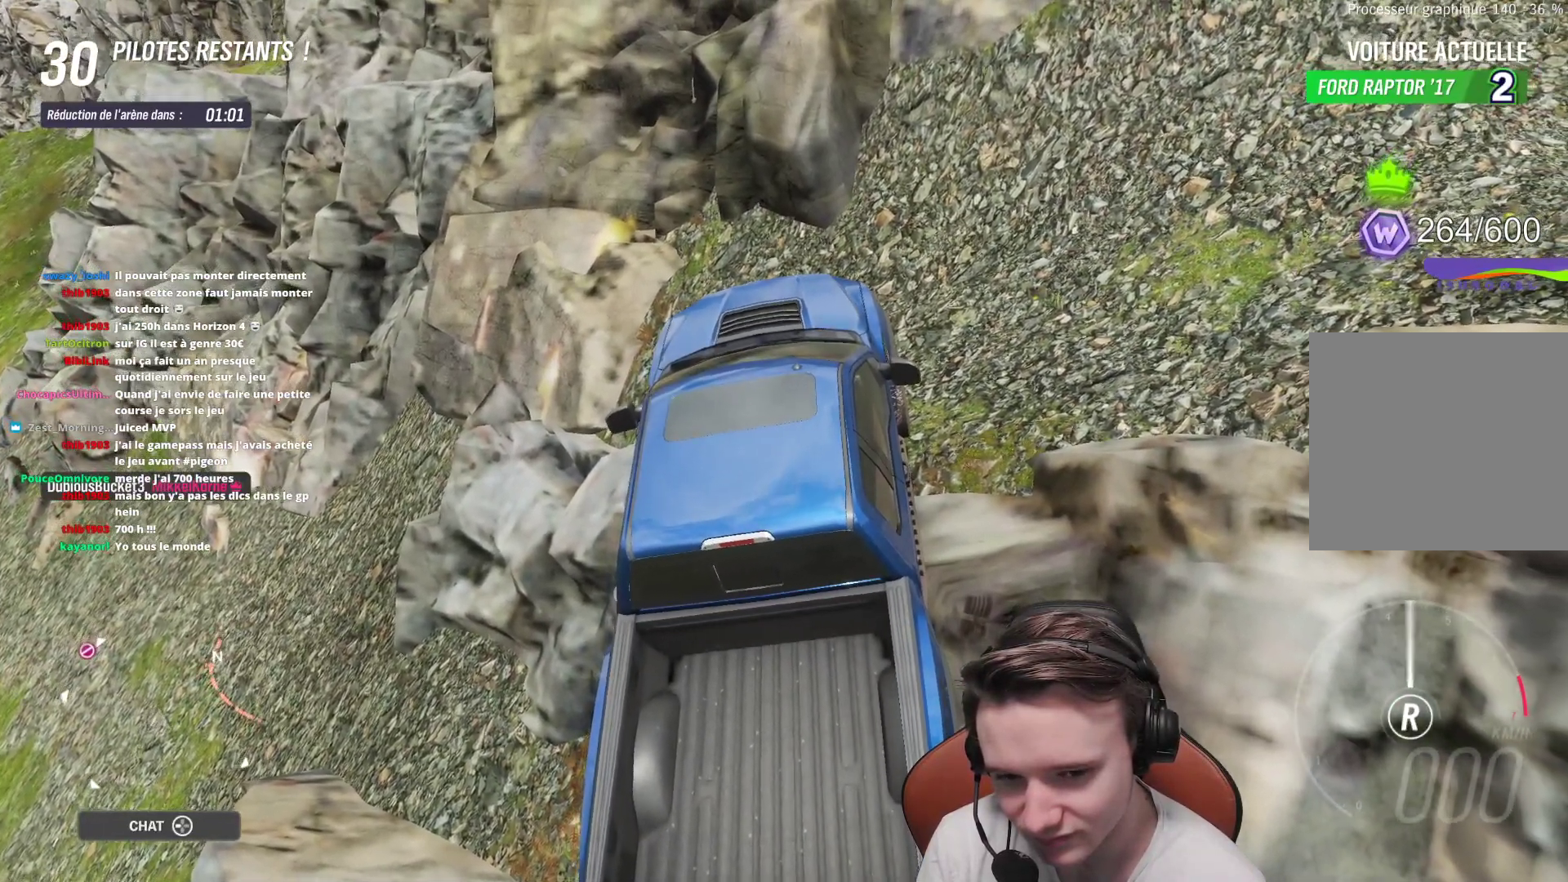
{"buttons": ["R2"], "left_stick": "center", "right_stick": "center", "events": []}
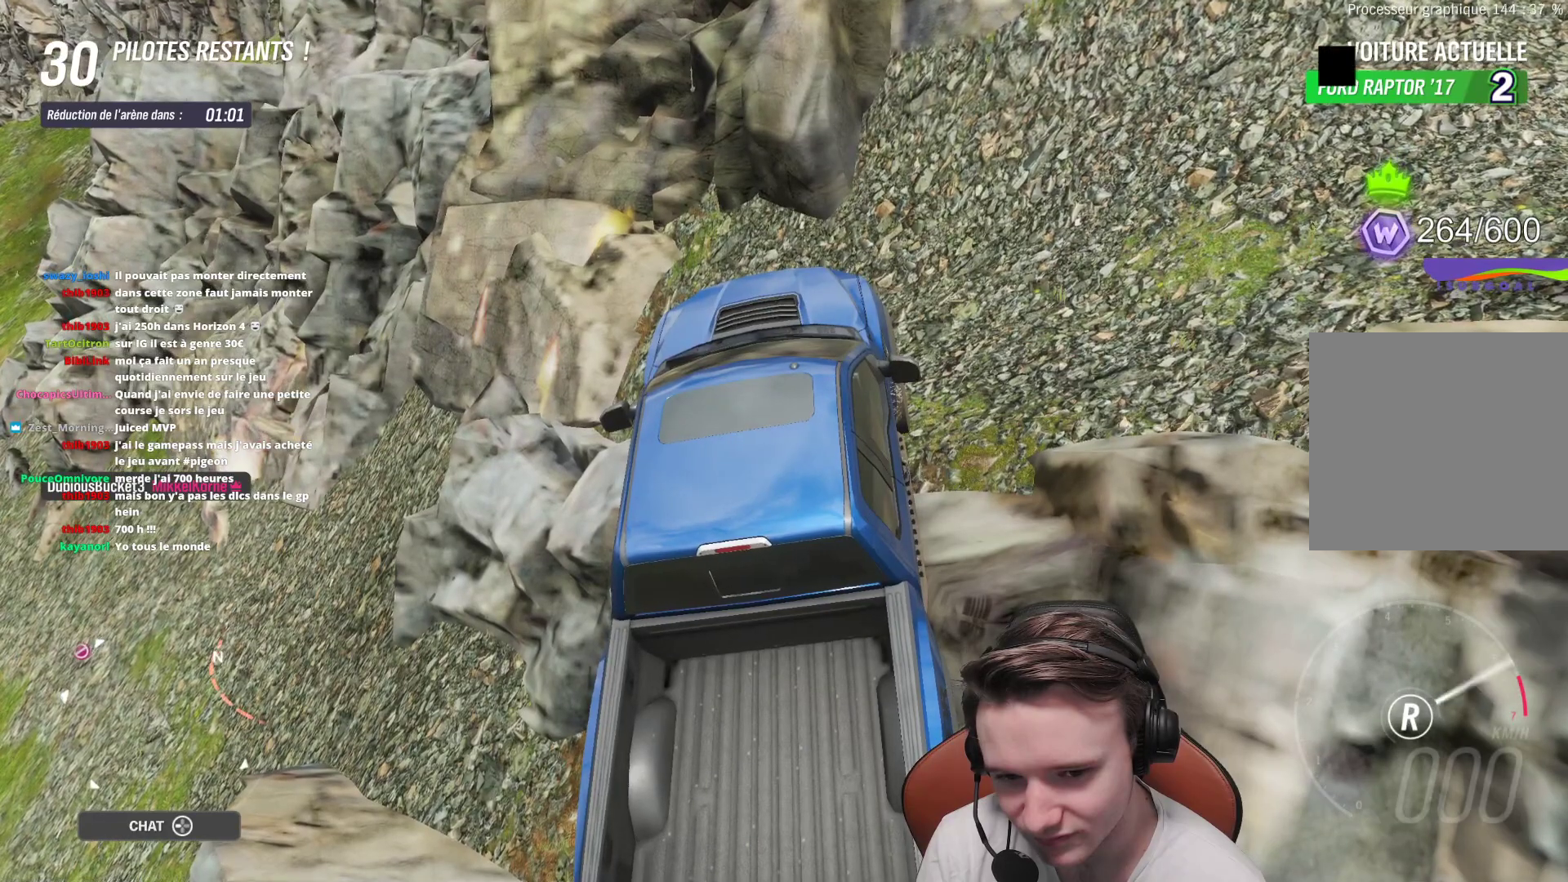
{"buttons": ["R2"], "left_stick": "center", "right_stick": "left", "events": [[333, "right_stick", "left"]]}
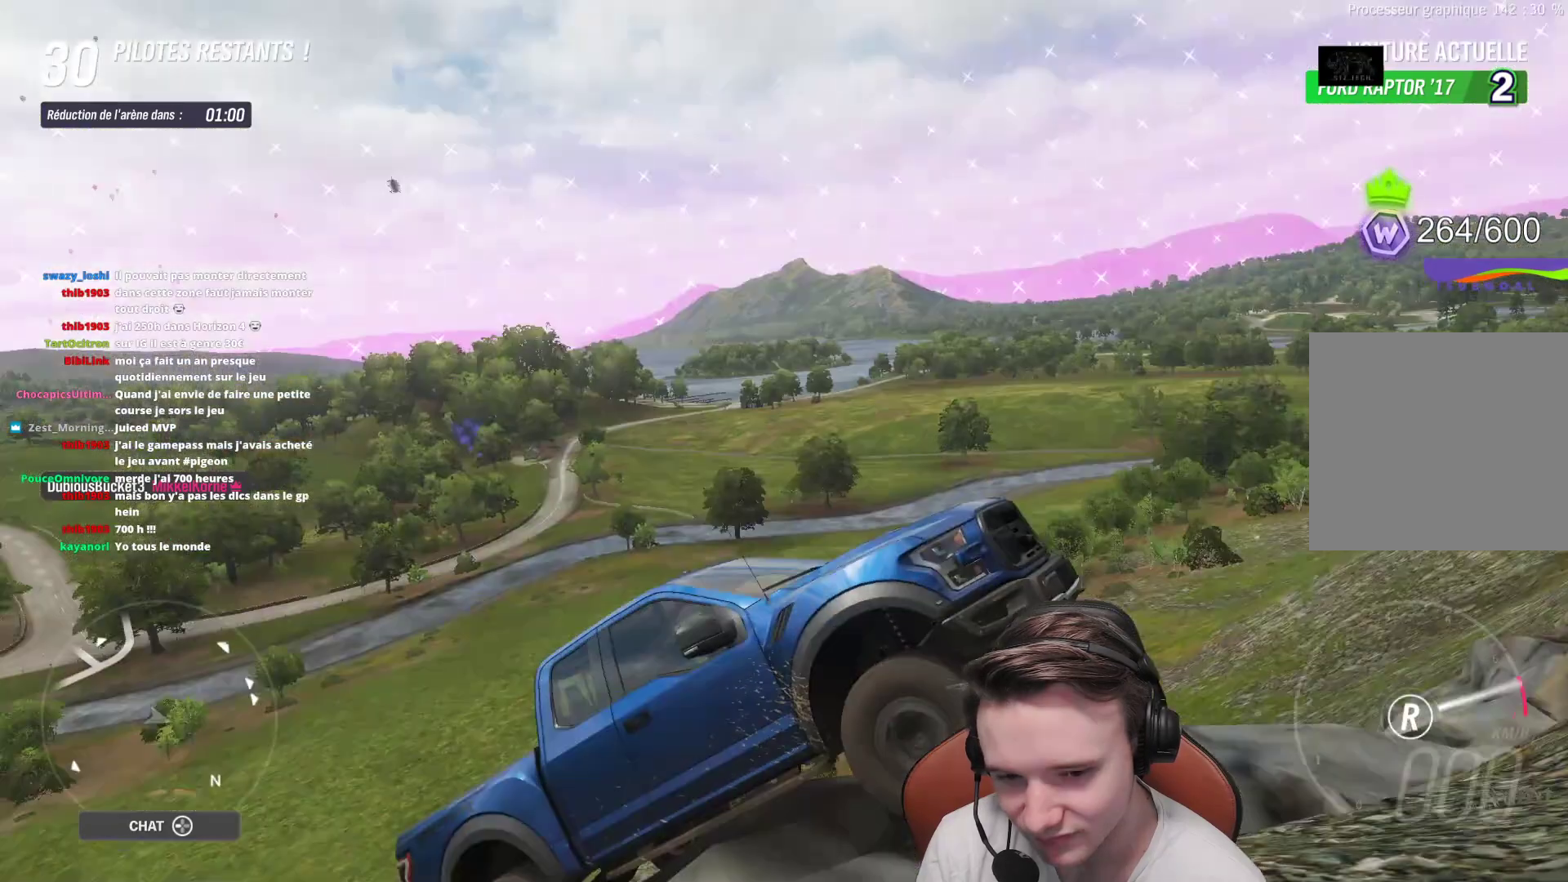
{"buttons": ["R2"], "left_stick": "center", "right_stick": "down-left", "events": [[117, "right_stick", "down-left"]]}
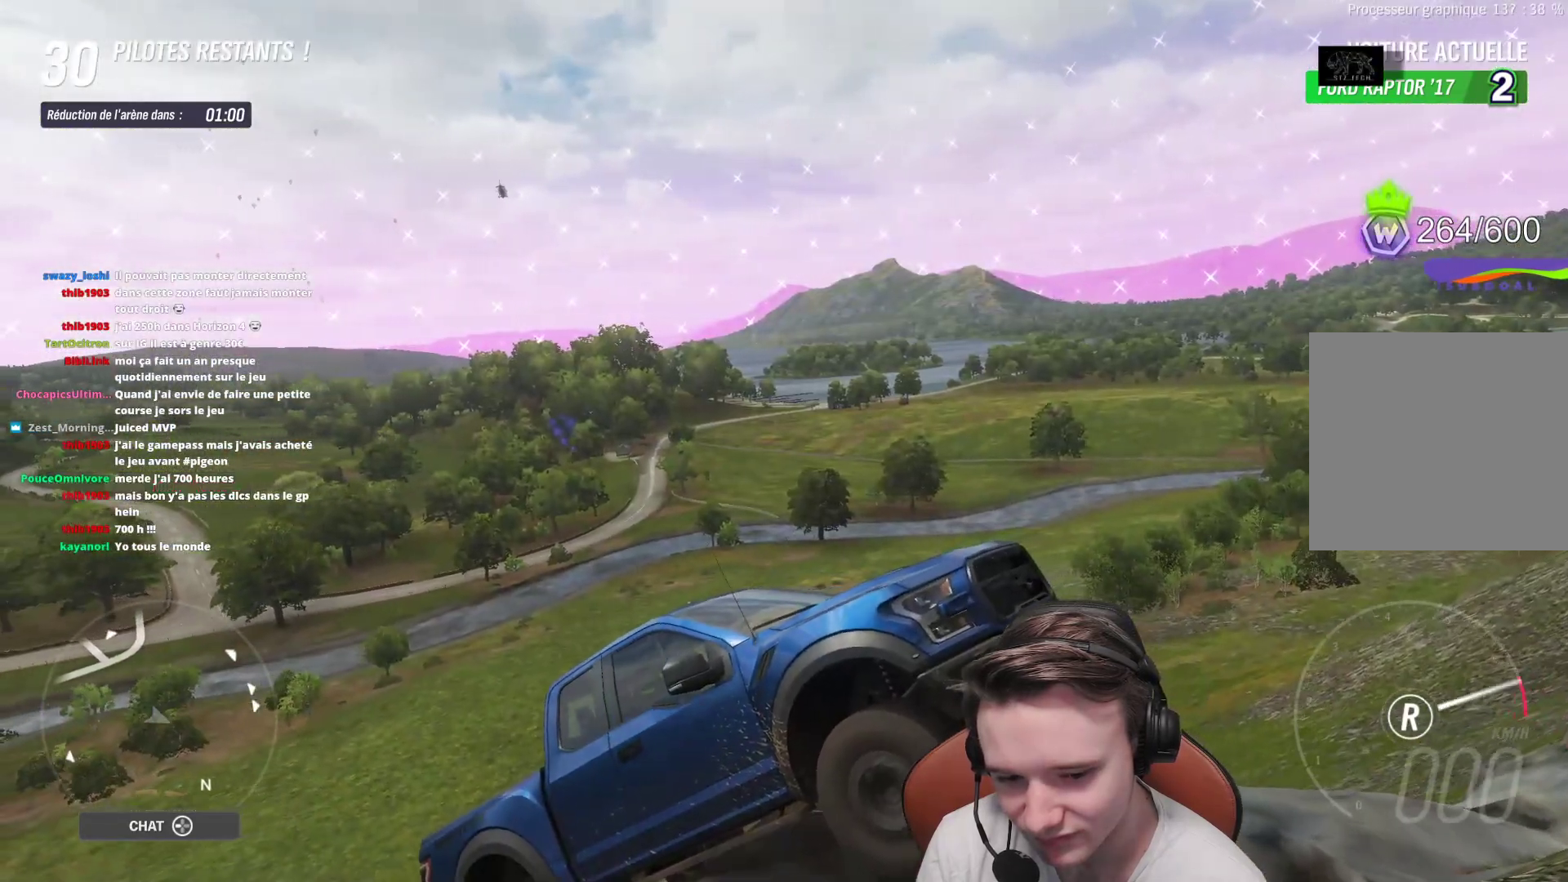
{"buttons": ["R2"], "left_stick": "center", "right_stick": "down-left", "events": []}
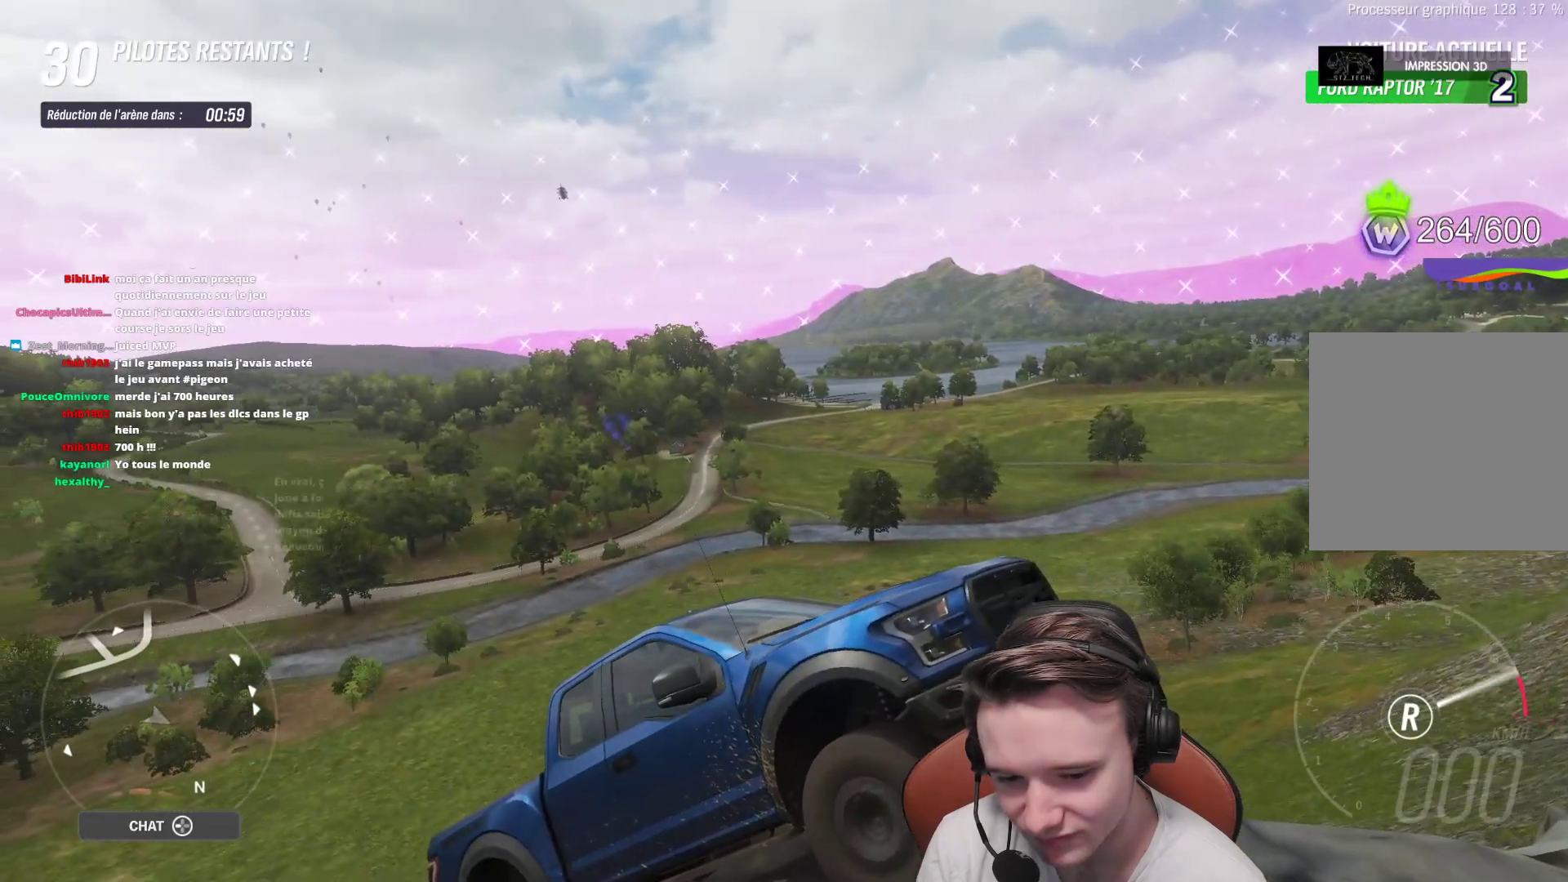
{"buttons": ["R2"], "left_stick": "center", "right_stick": "down-left", "events": []}
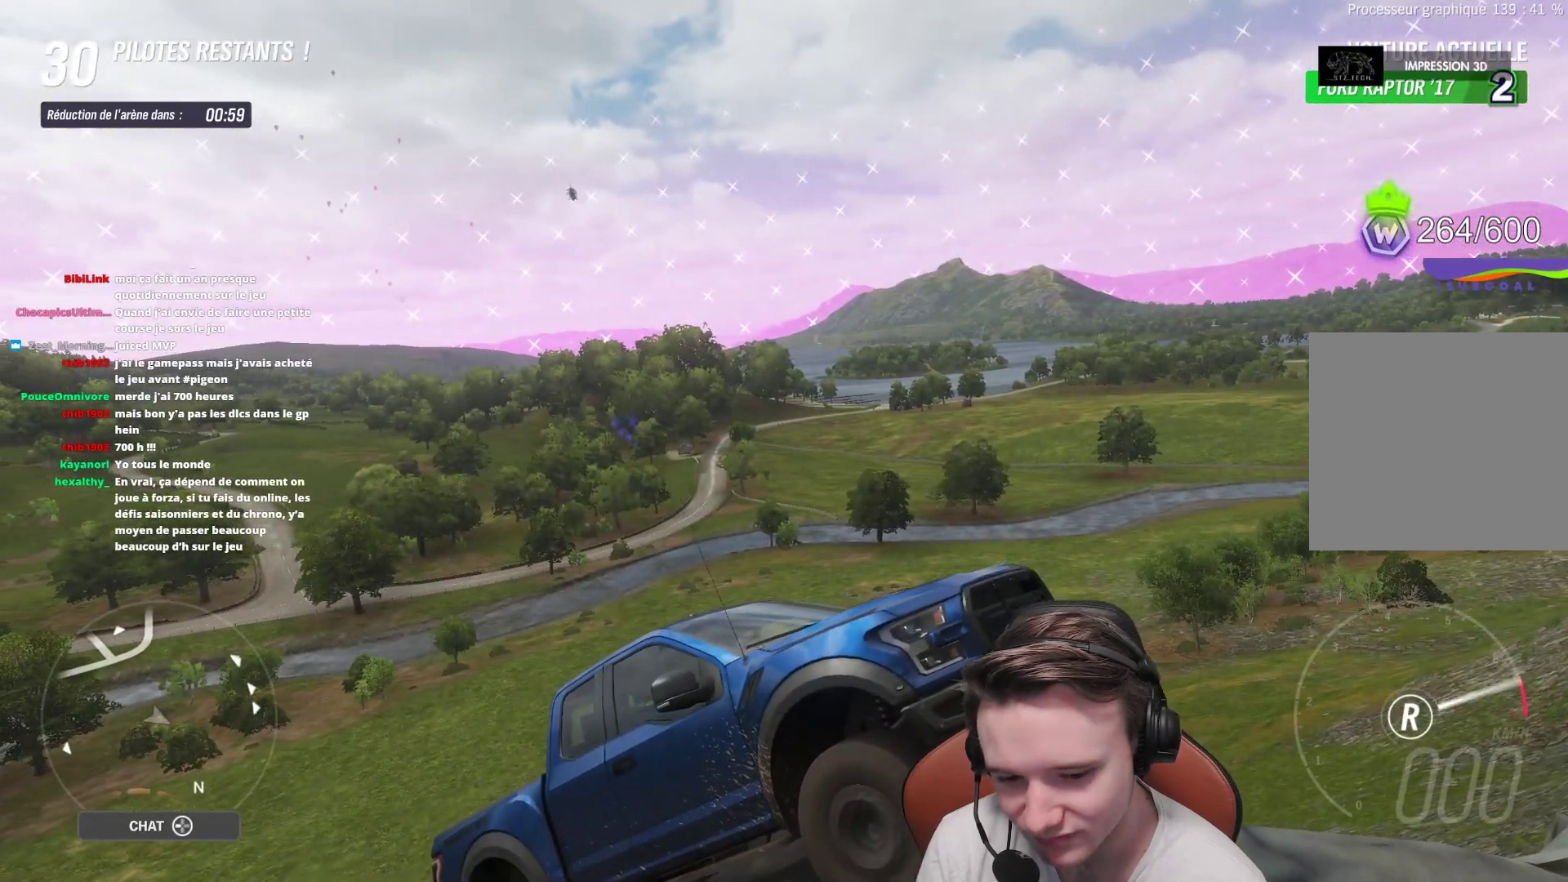
{"buttons": ["R2"], "left_stick": "center", "right_stick": "down-left", "events": []}
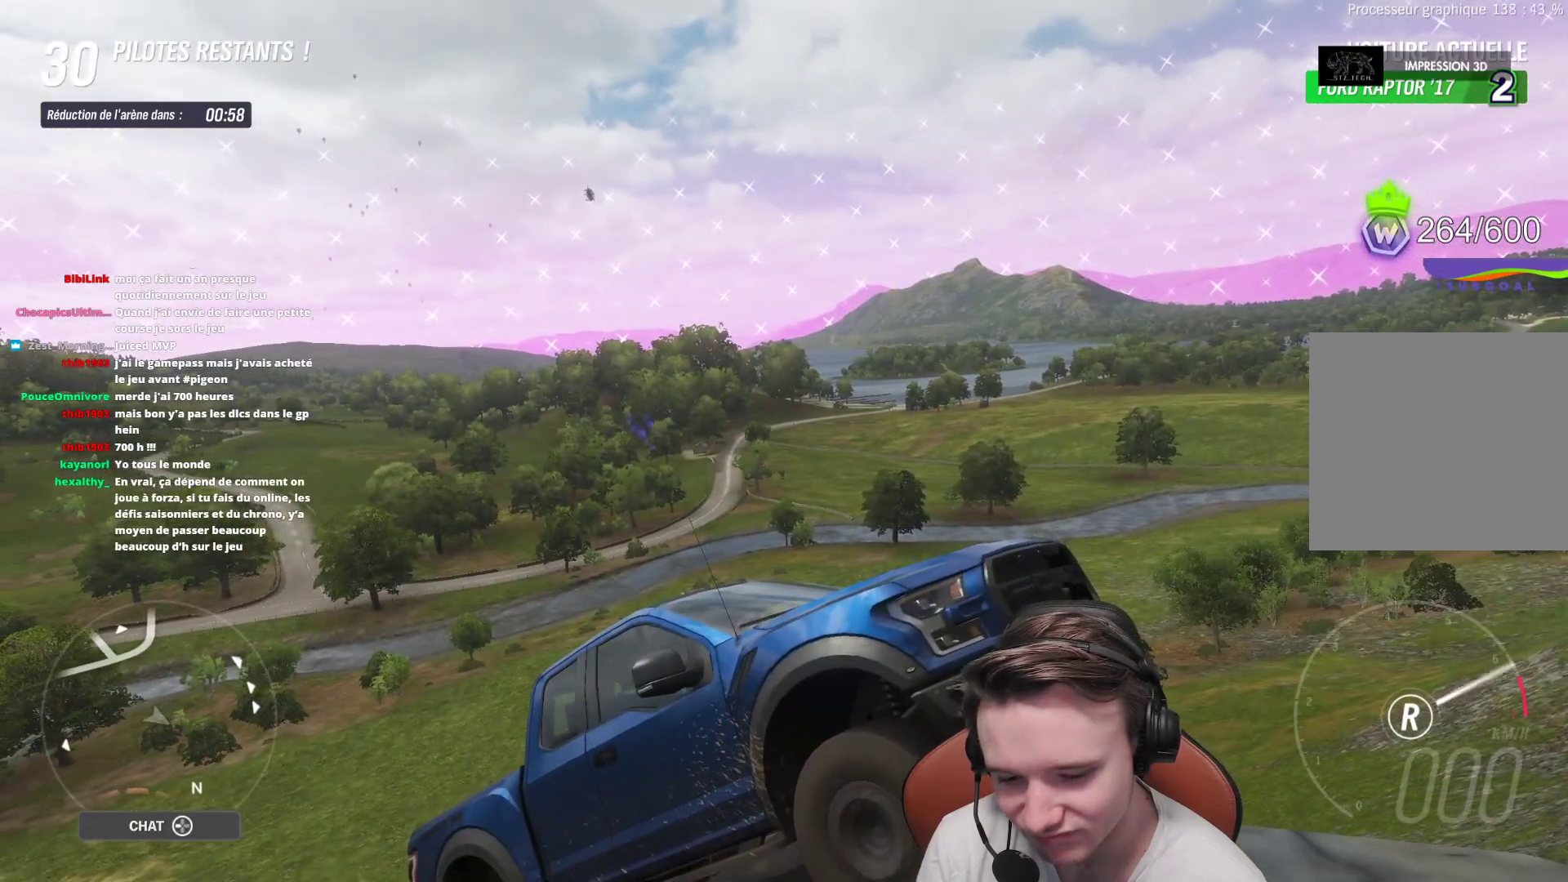
{"buttons": ["R2"], "left_stick": "center", "right_stick": "down-left", "events": []}
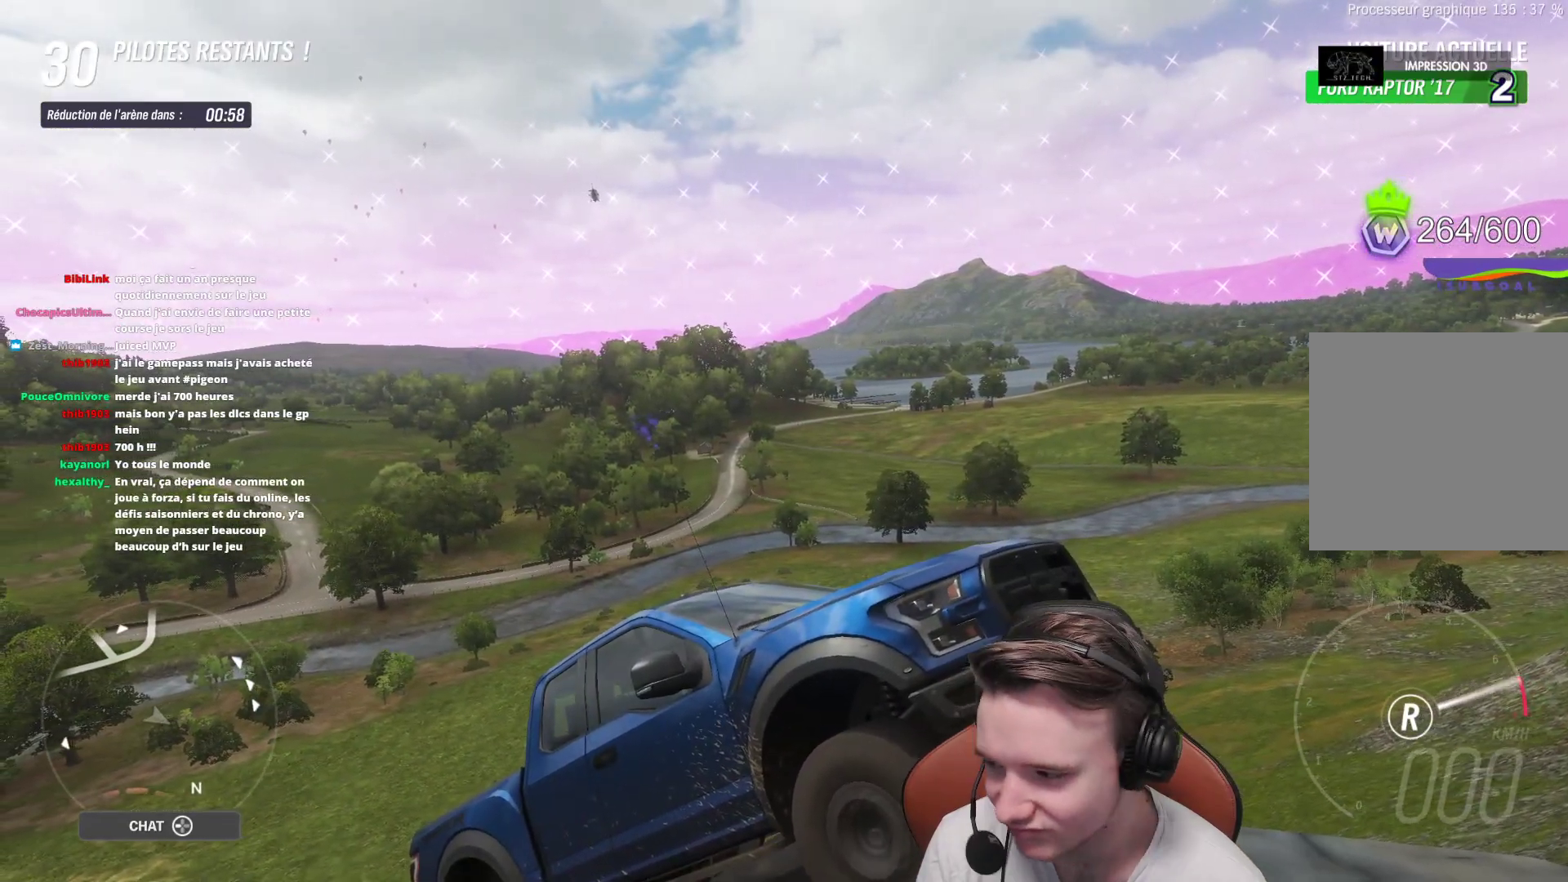
{"buttons": ["R2"], "left_stick": "center", "right_stick": "center", "events": [[83, "right_stick", "center"]]}
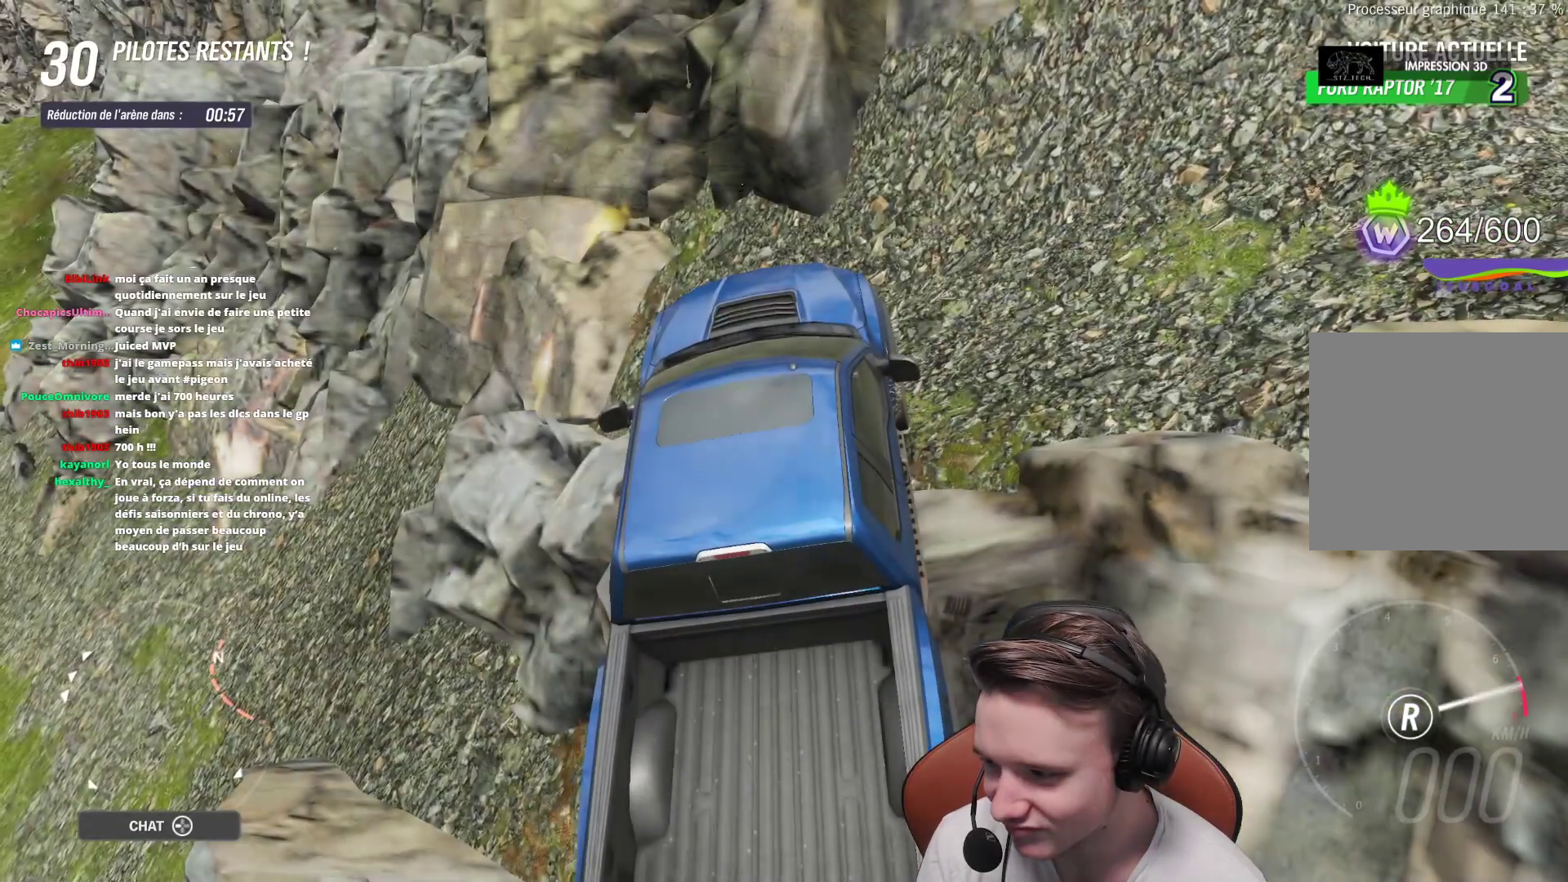
{"buttons": ["R2"], "left_stick": "center", "right_stick": "center", "events": []}
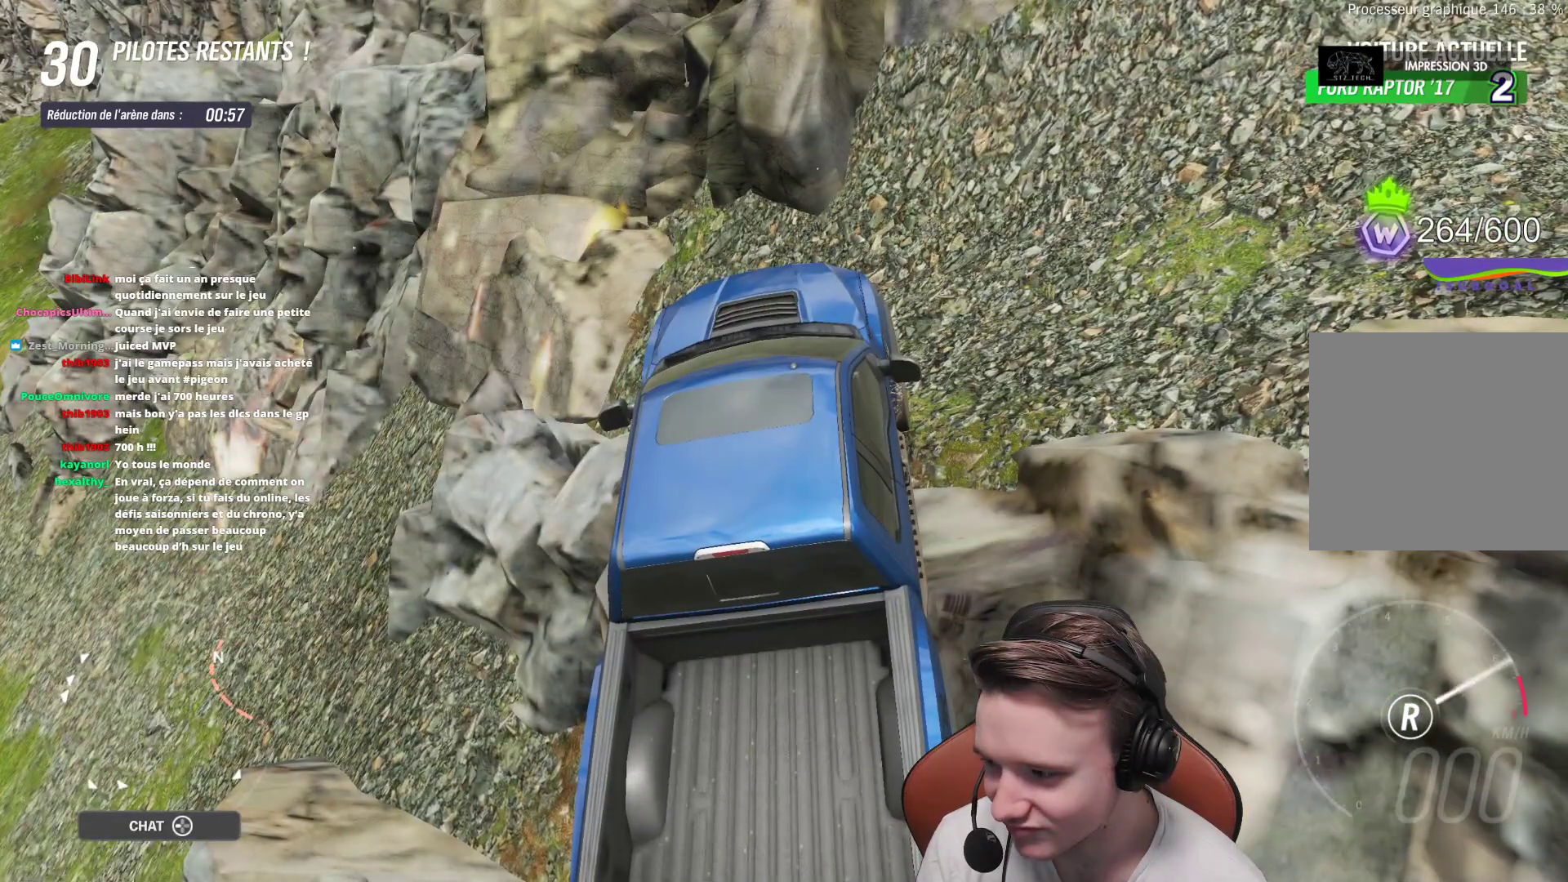
{"buttons": ["R2"], "left_stick": "center", "right_stick": "center", "events": []}
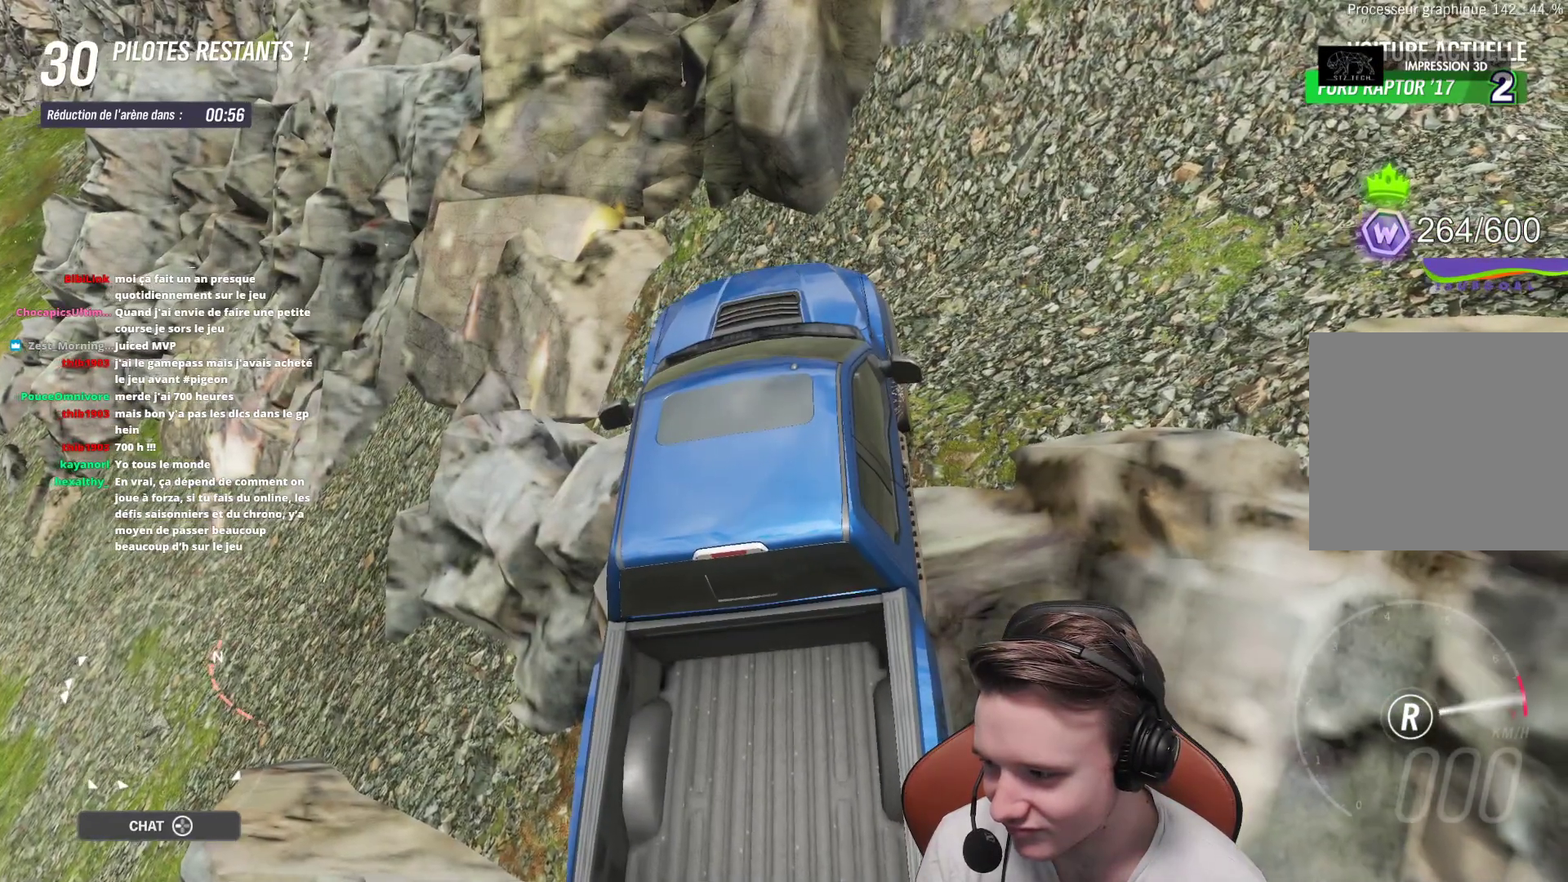
{"buttons": ["R2"], "left_stick": "center", "right_stick": "center", "events": []}
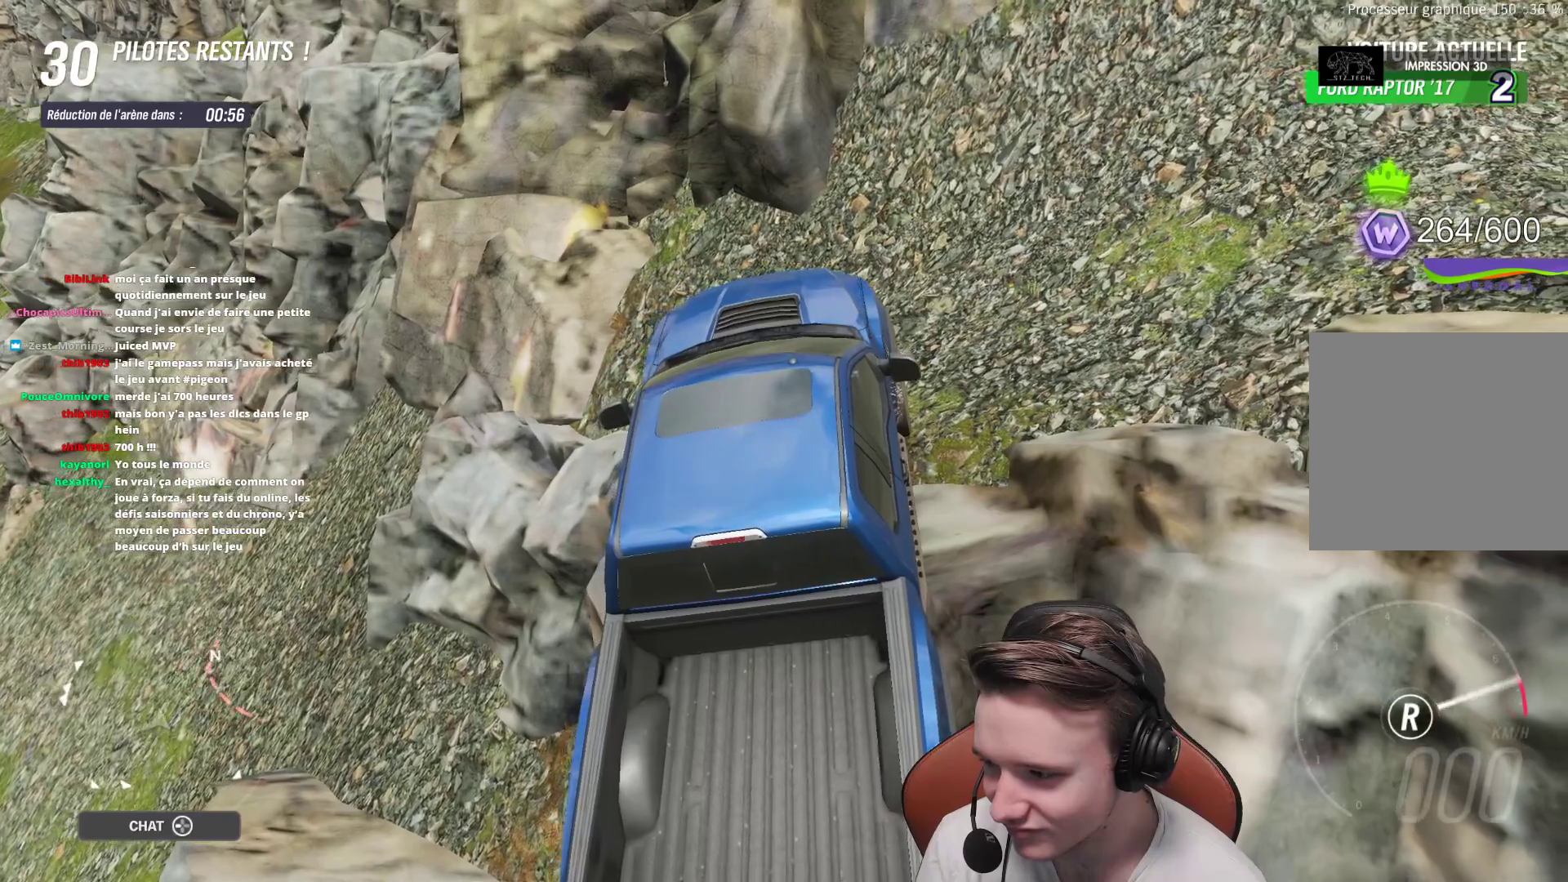
{"buttons": ["R2"], "left_stick": "left", "right_stick": "center", "events": [[167, "left_stick", "left"]]}
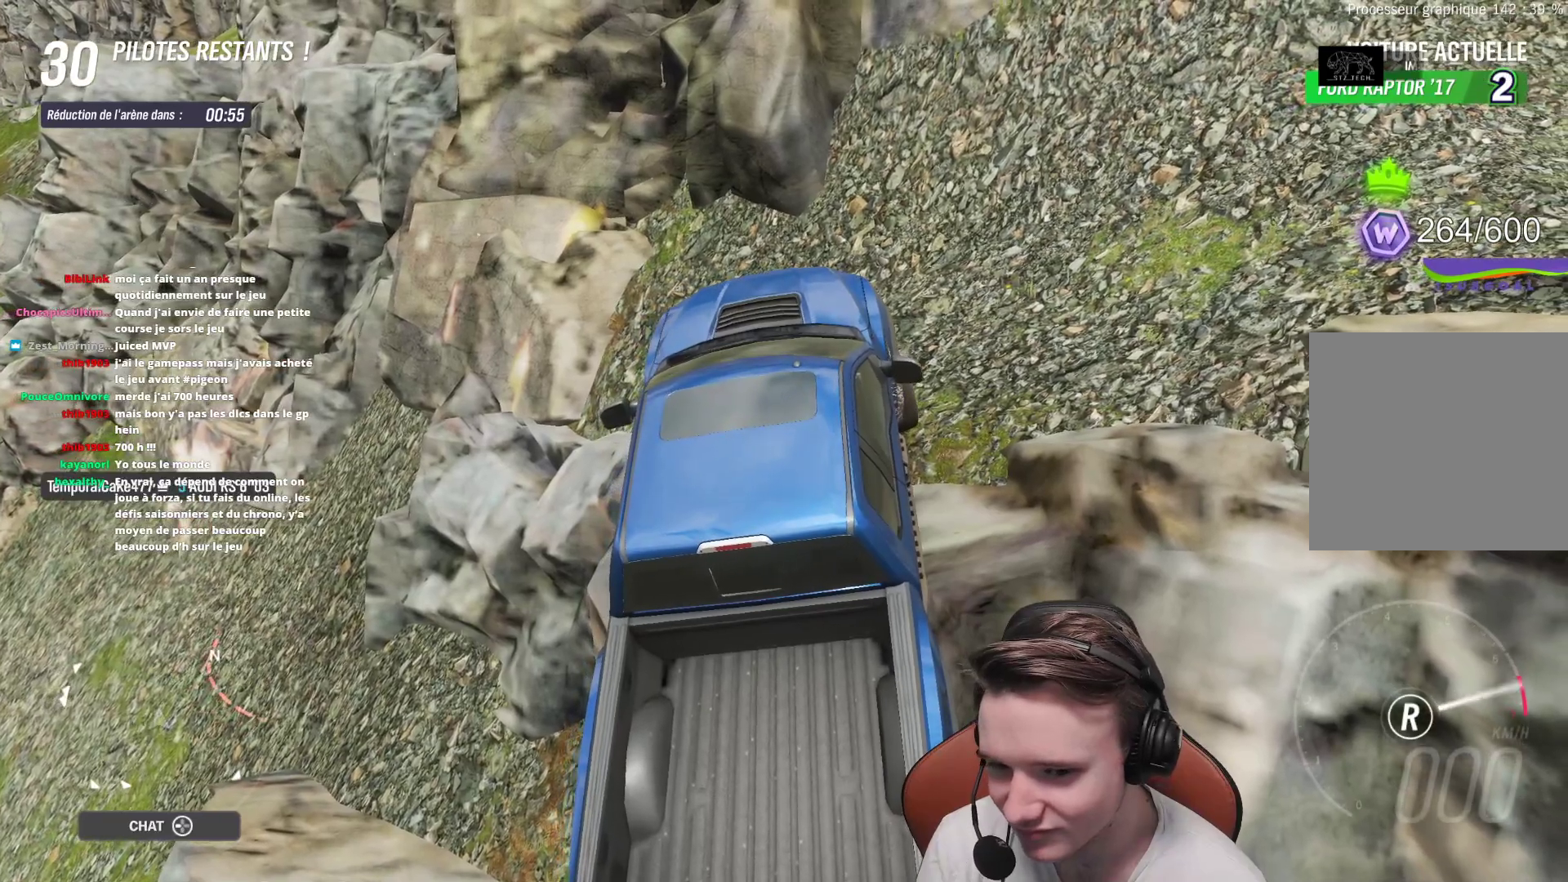
{"buttons": ["R2"], "left_stick": "left", "right_stick": "center", "events": []}
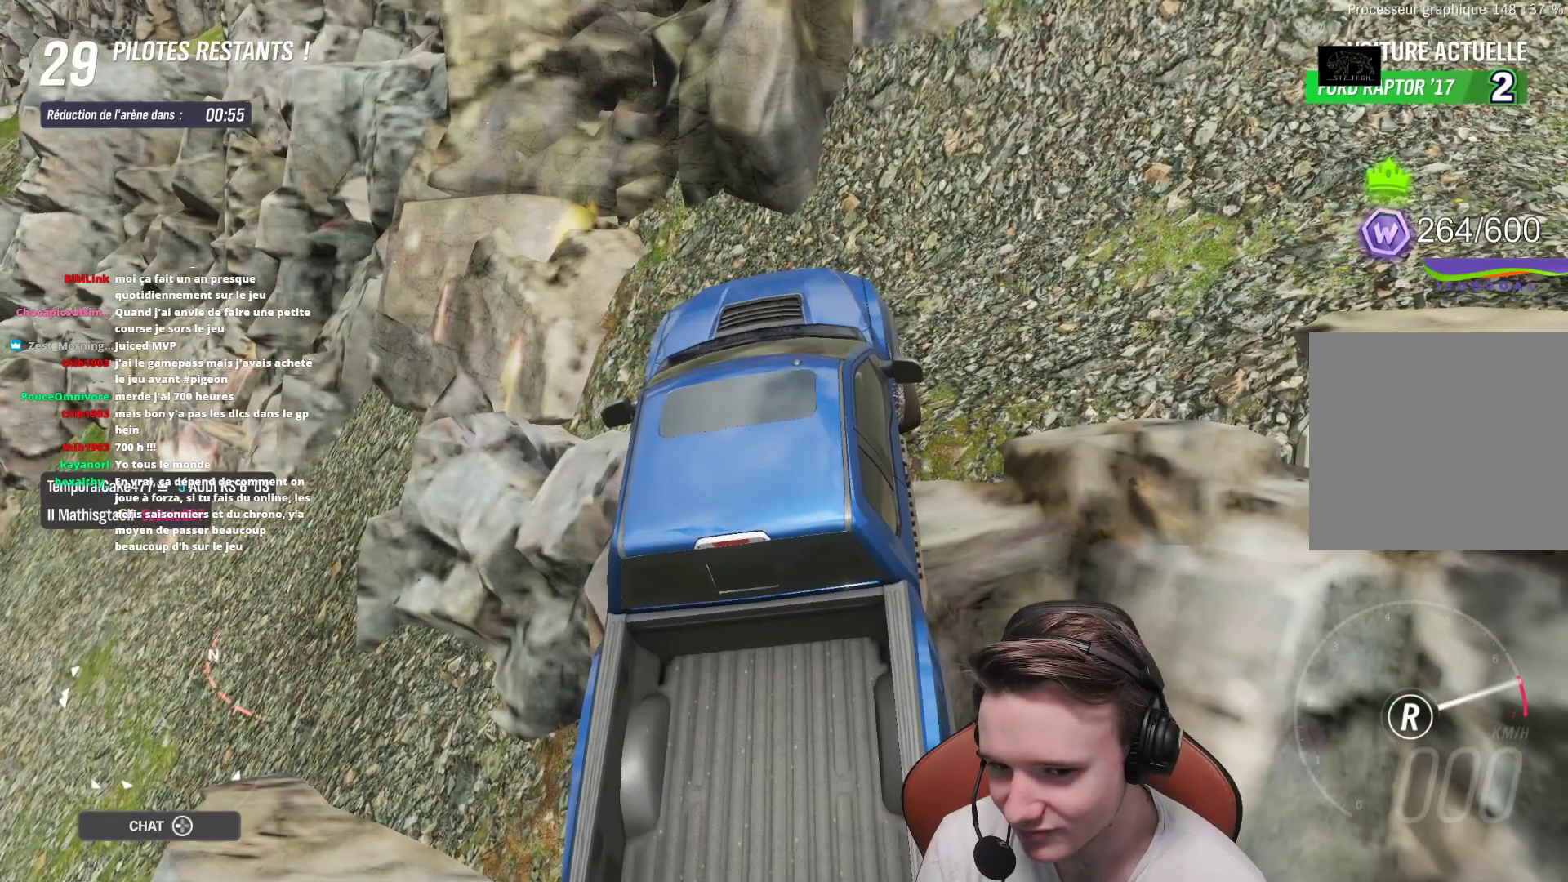
{"buttons": ["R2"], "left_stick": "left", "right_stick": "center", "events": []}
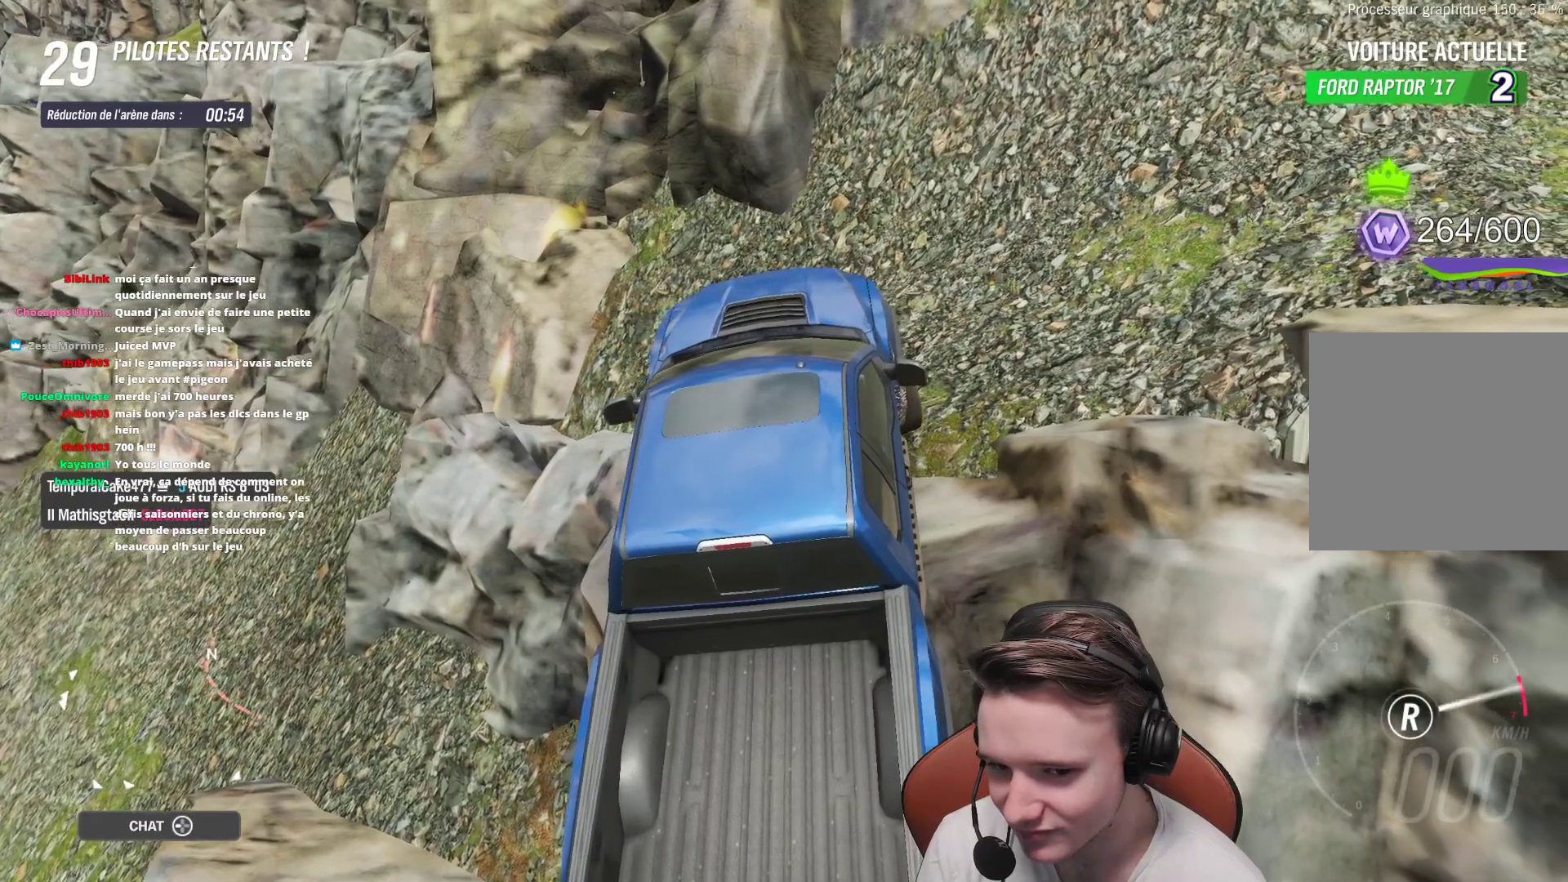
{"buttons": ["R2"], "left_stick": "left", "right_stick": "center", "events": []}
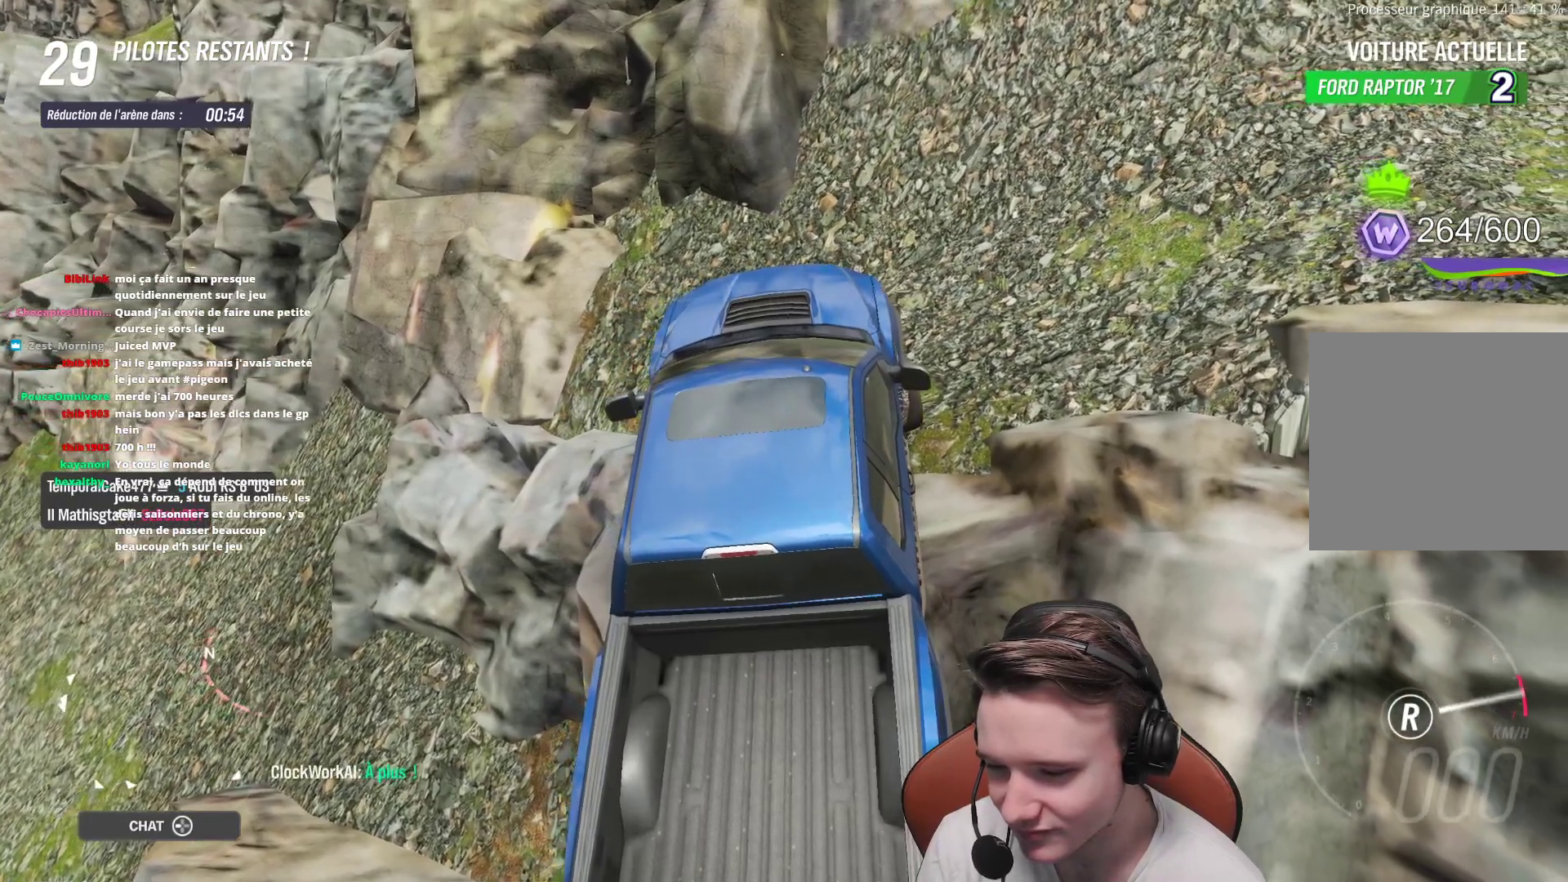
{"buttons": ["R2"], "left_stick": "left", "right_stick": "center", "events": []}
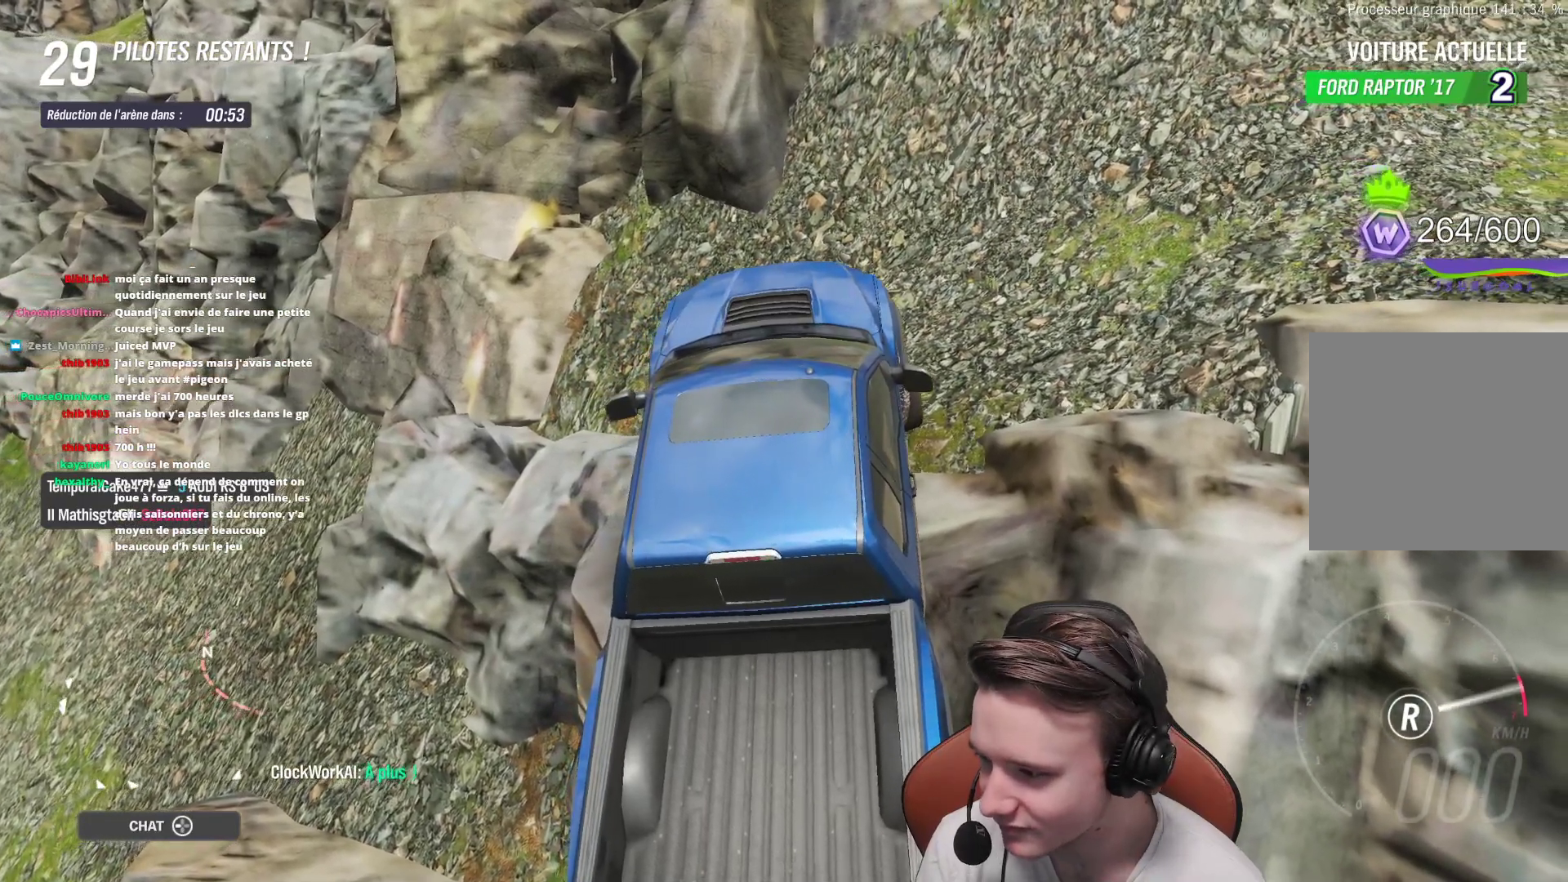
{"buttons": ["R2"], "left_stick": "left", "right_stick": "center", "events": []}
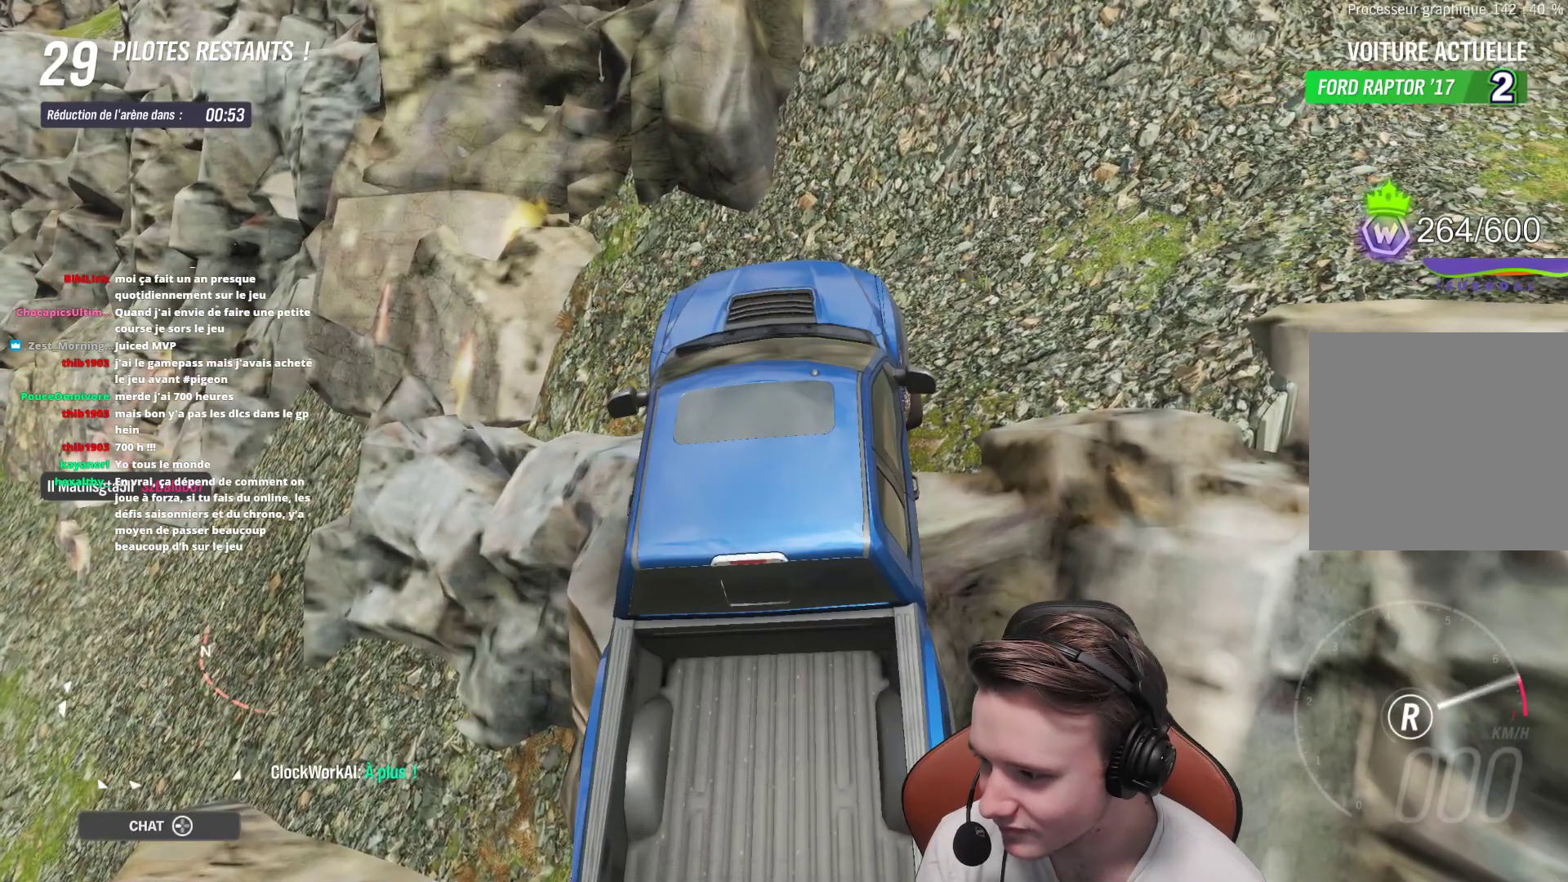
{"buttons": ["R2"], "left_stick": "left", "right_stick": "center", "events": []}
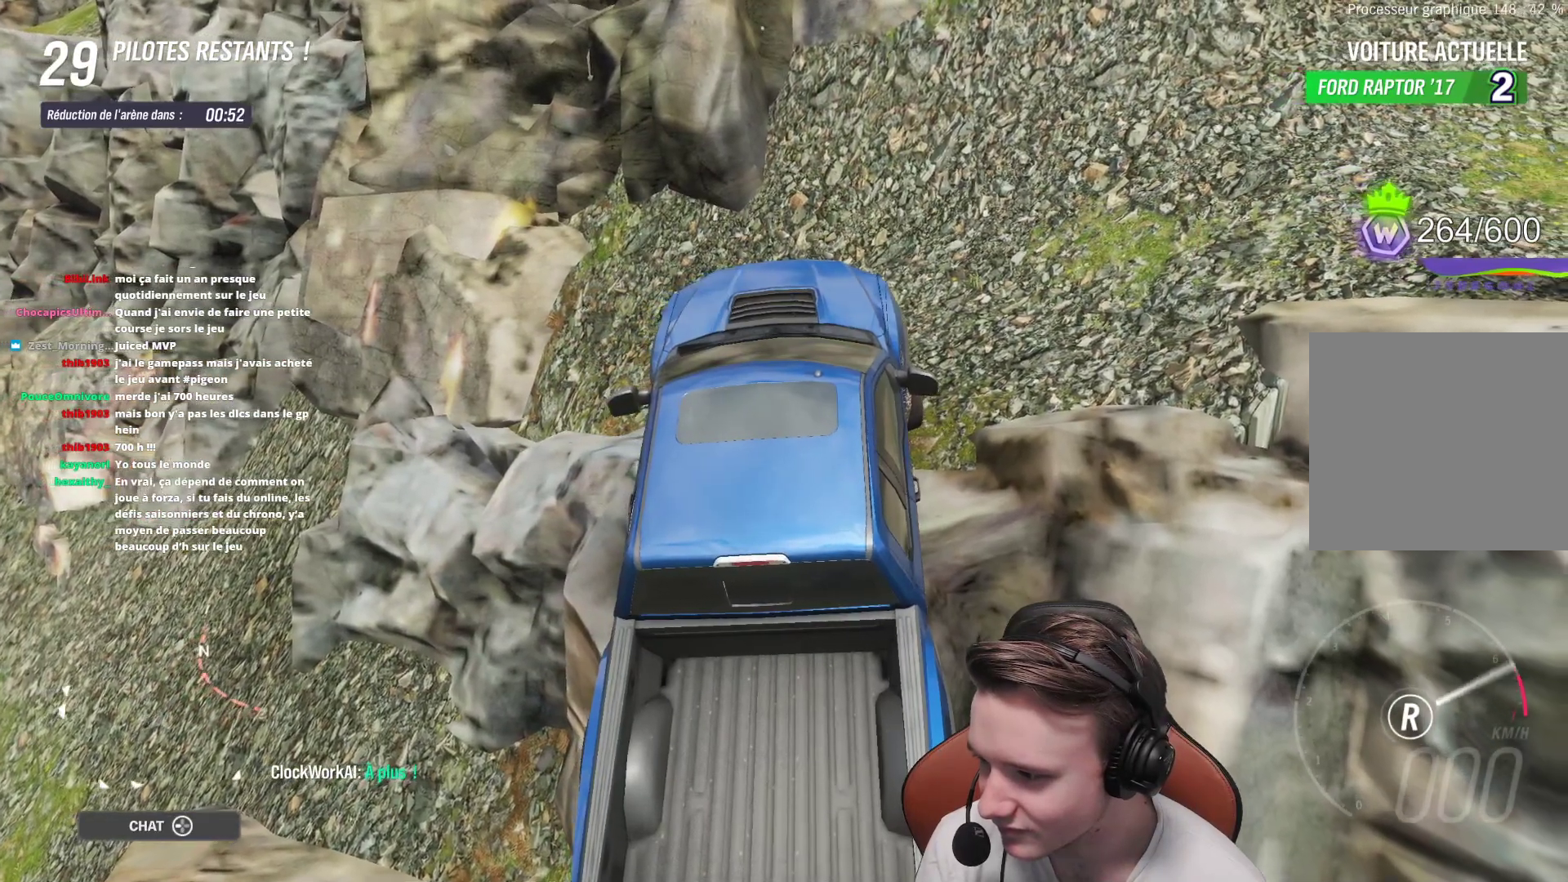
{"buttons": ["R2"], "left_stick": "left", "right_stick": "center", "events": []}
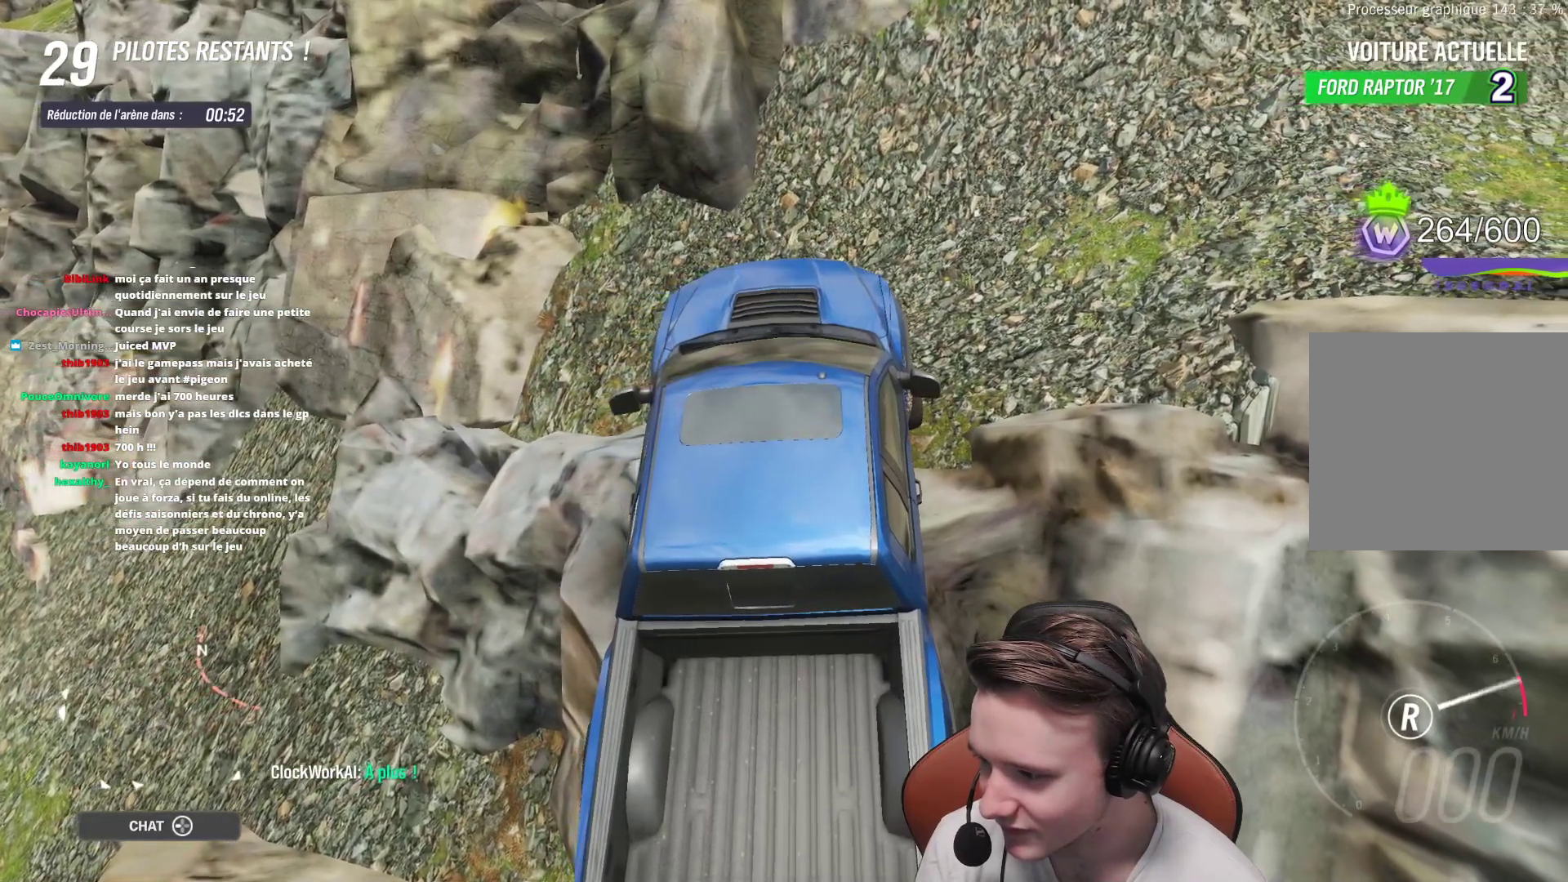
{"buttons": ["R2"], "left_stick": "left", "right_stick": "center", "events": []}
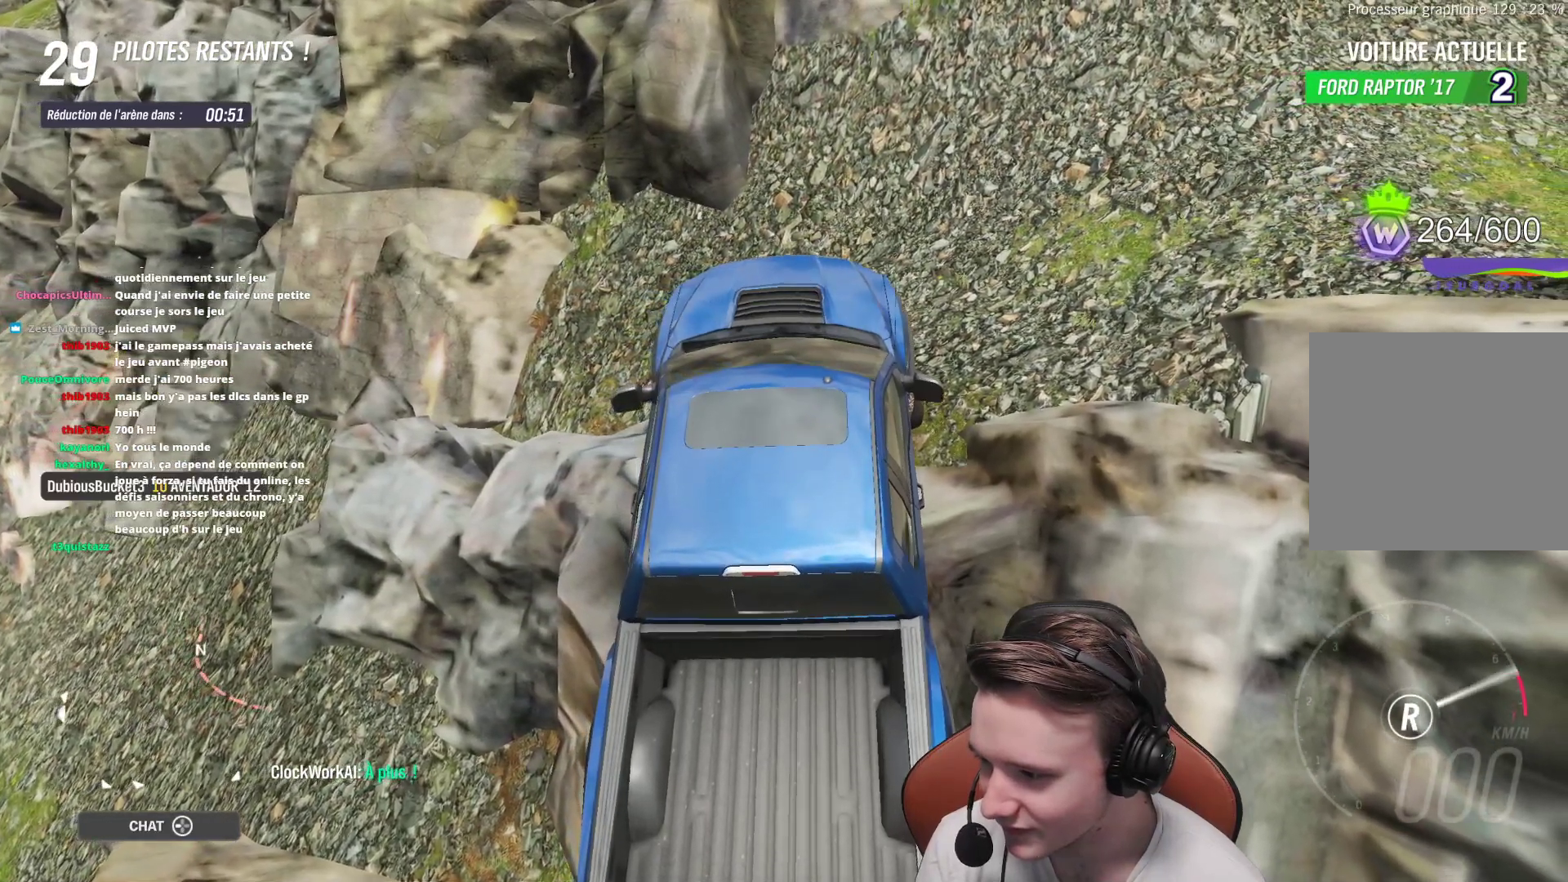
{"buttons": ["R2"], "left_stick": "left", "right_stick": "center", "events": []}
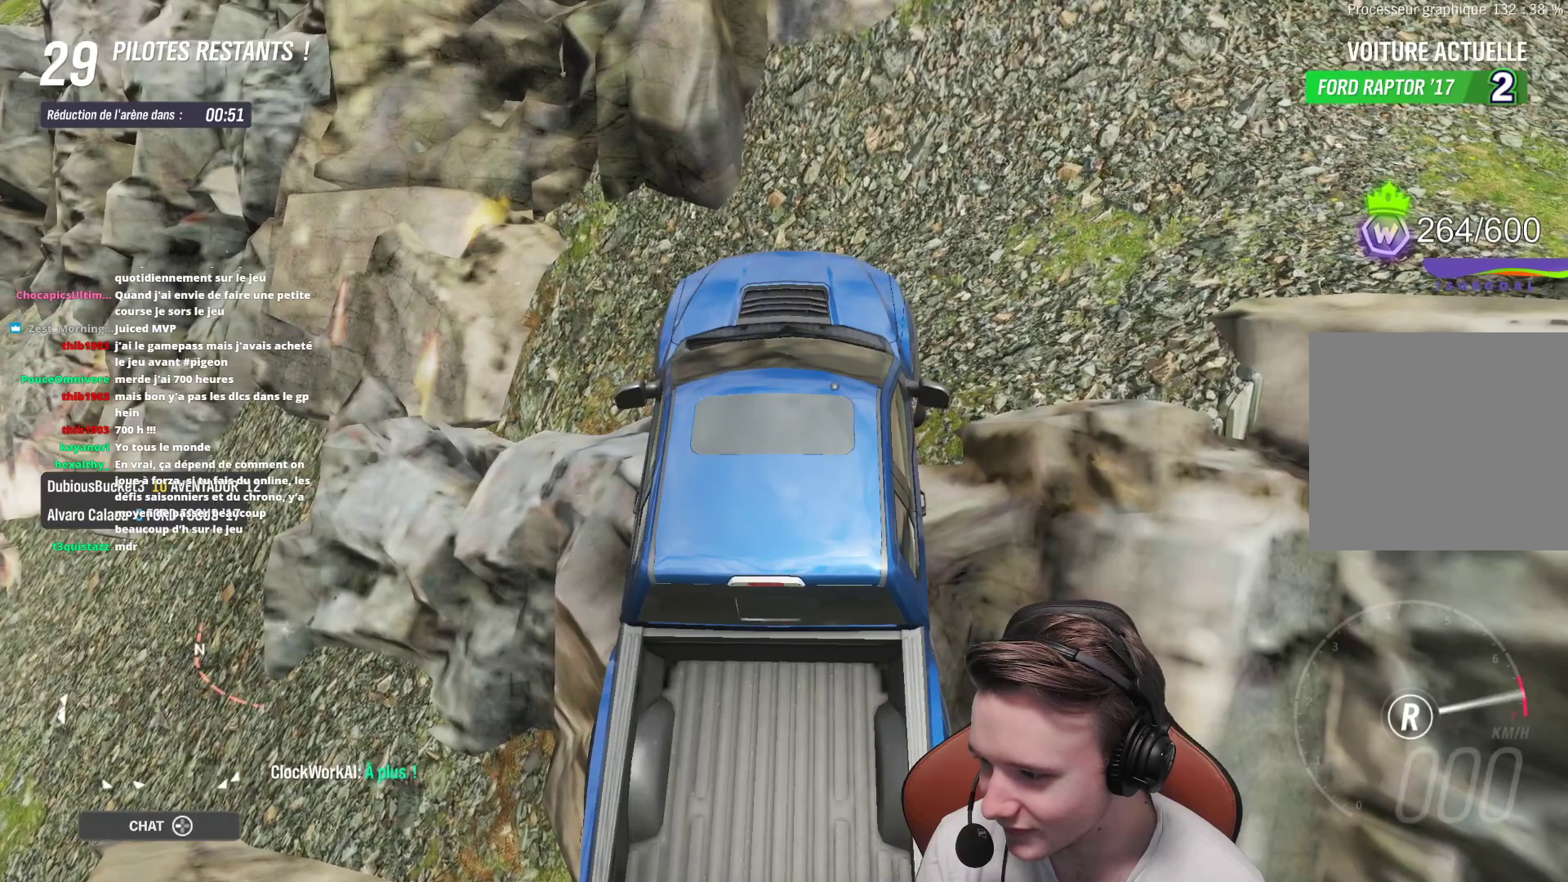
{"buttons": ["R2"], "left_stick": "left", "right_stick": "center", "events": []}
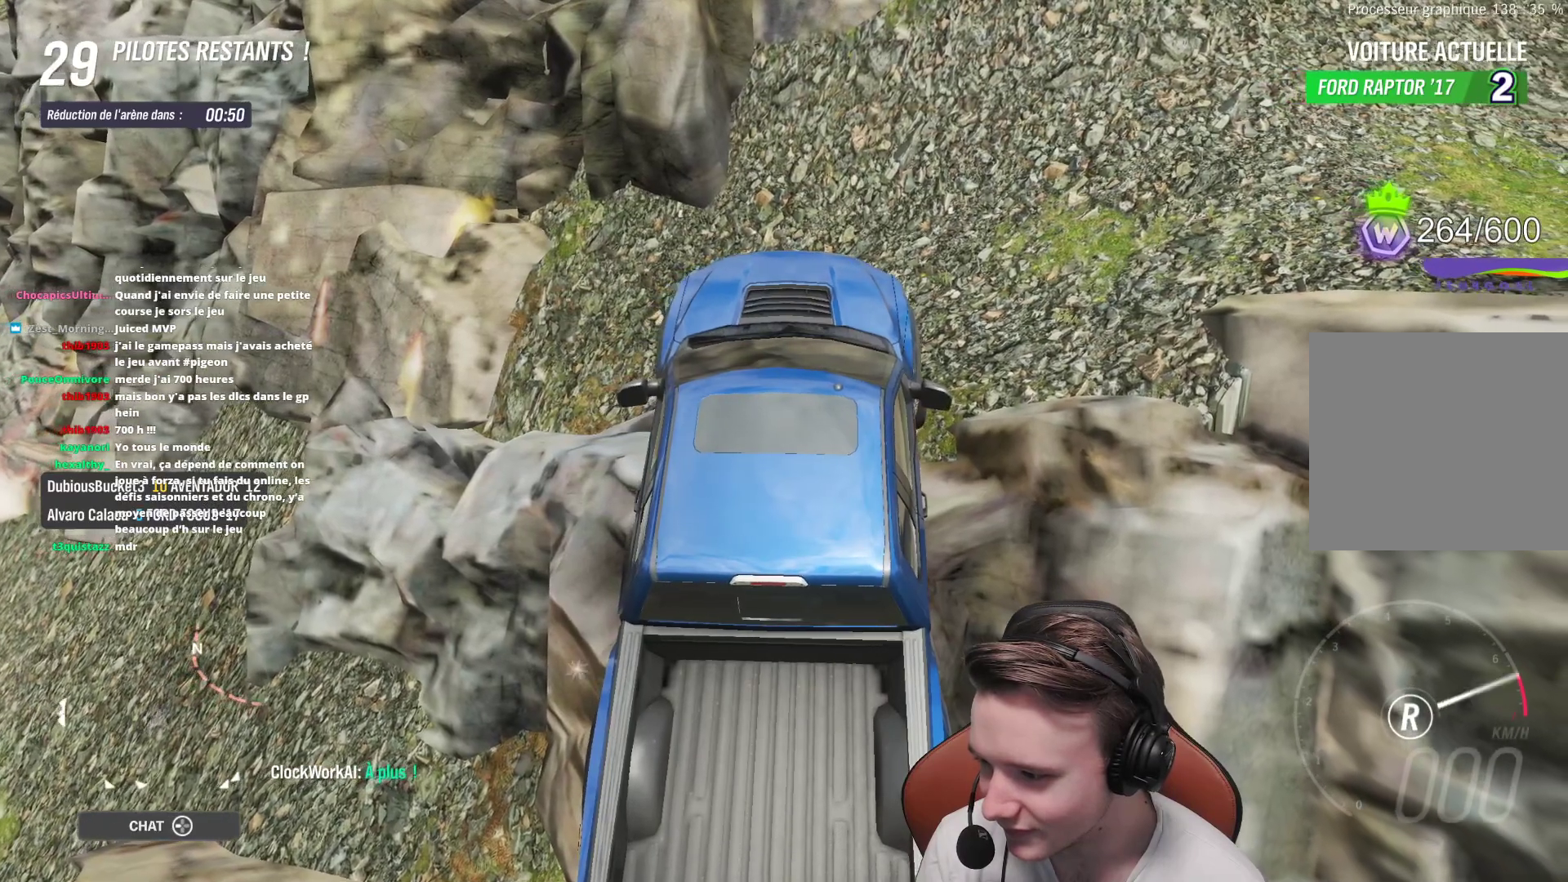
{"buttons": ["R2"], "left_stick": "left", "right_stick": "center", "events": []}
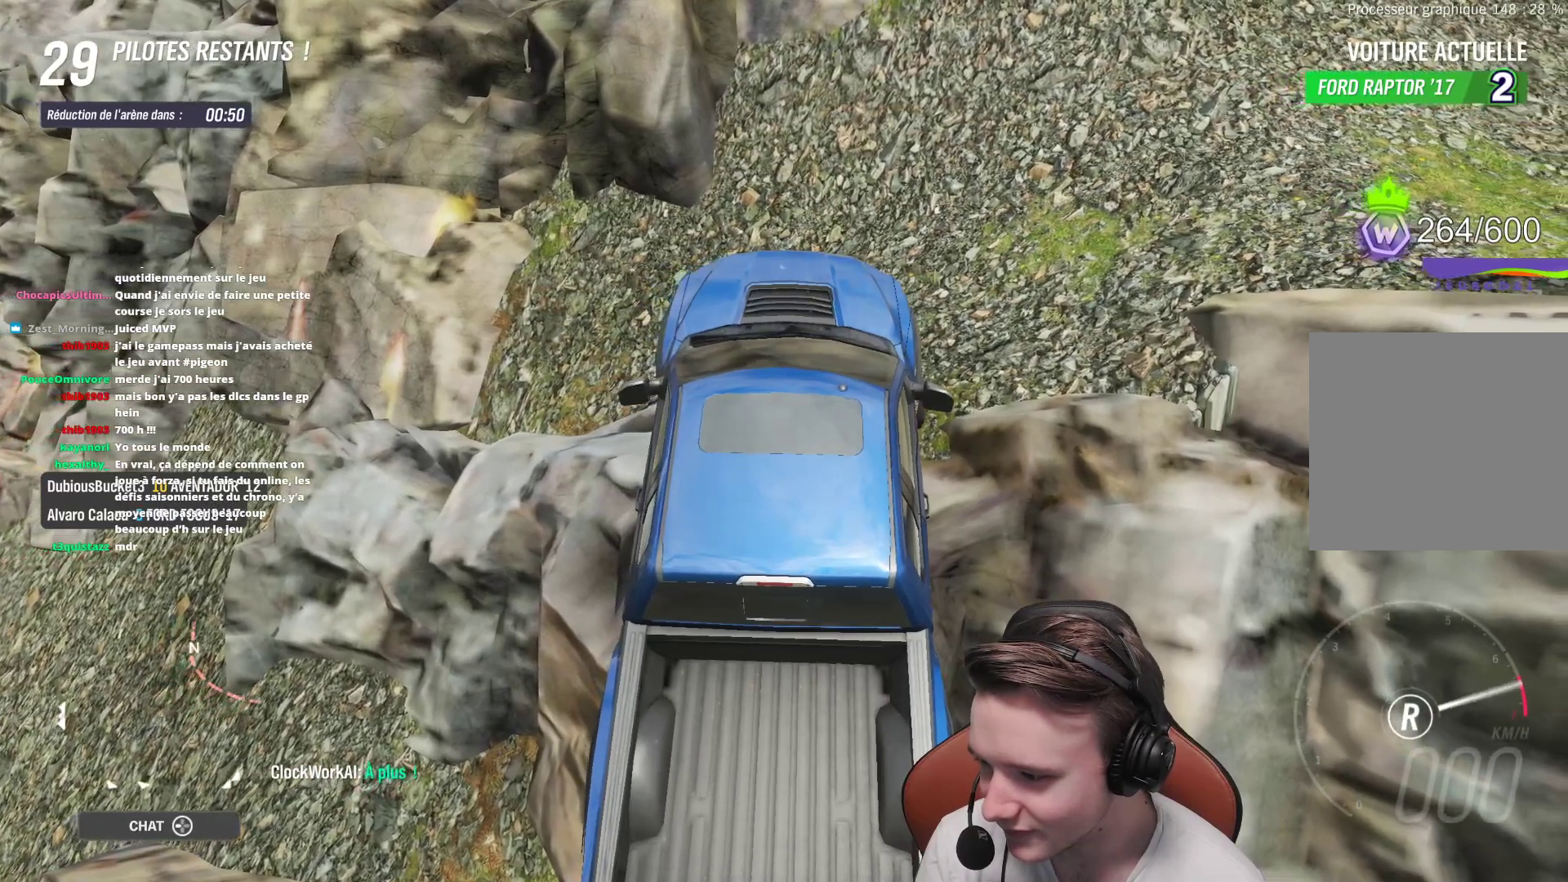
{"buttons": ["R2"], "left_stick": "left", "right_stick": "center", "events": []}
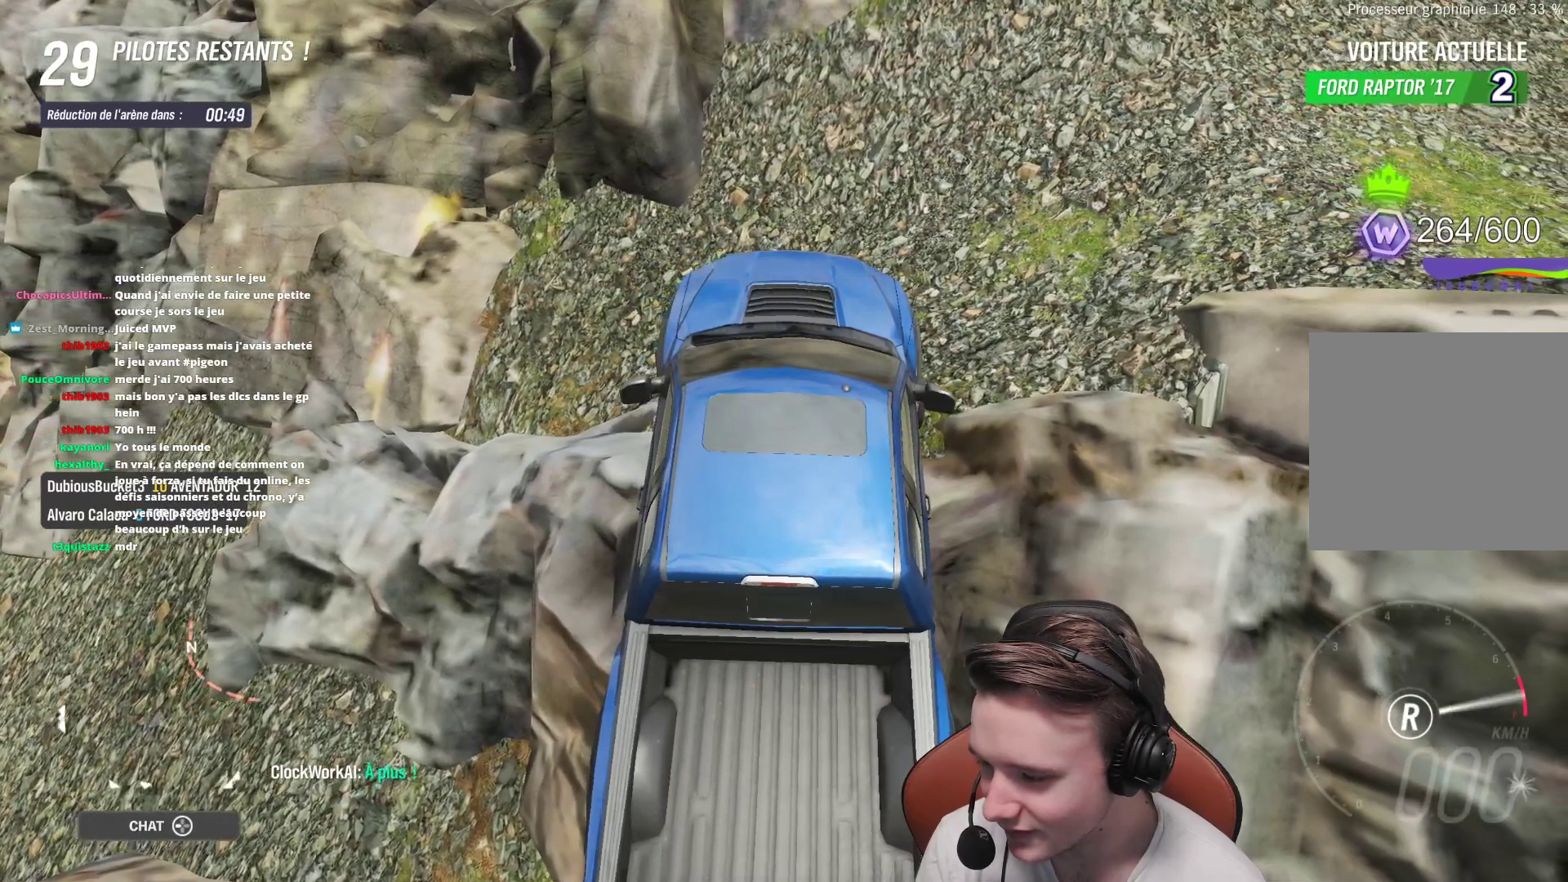
{"buttons": ["R2"], "left_stick": "left", "right_stick": "center", "events": []}
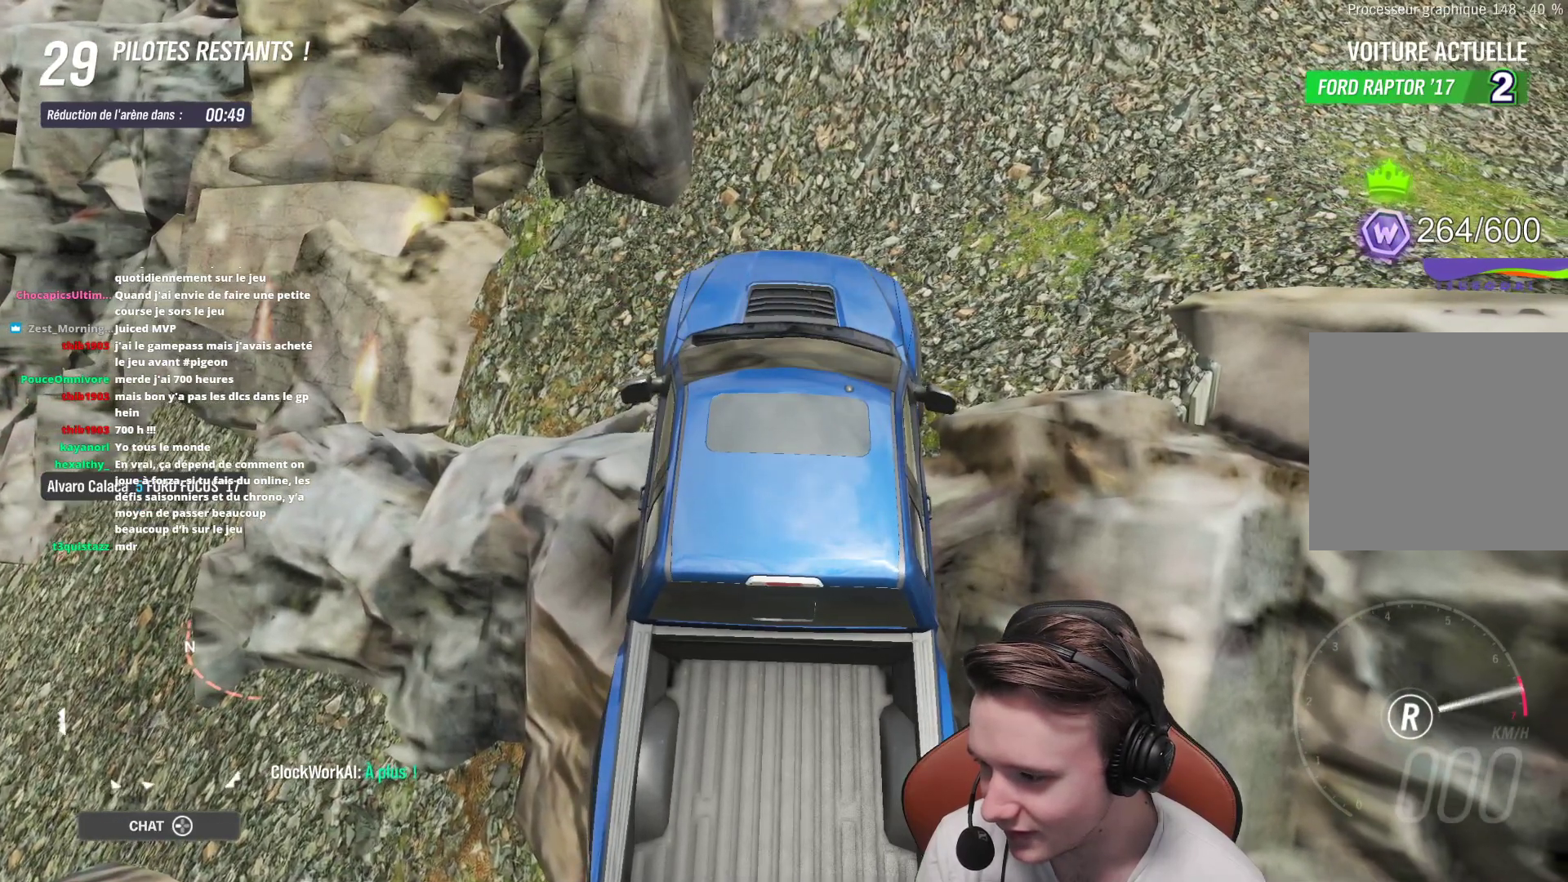
{"buttons": ["R2"], "left_stick": "left", "right_stick": "center", "events": []}